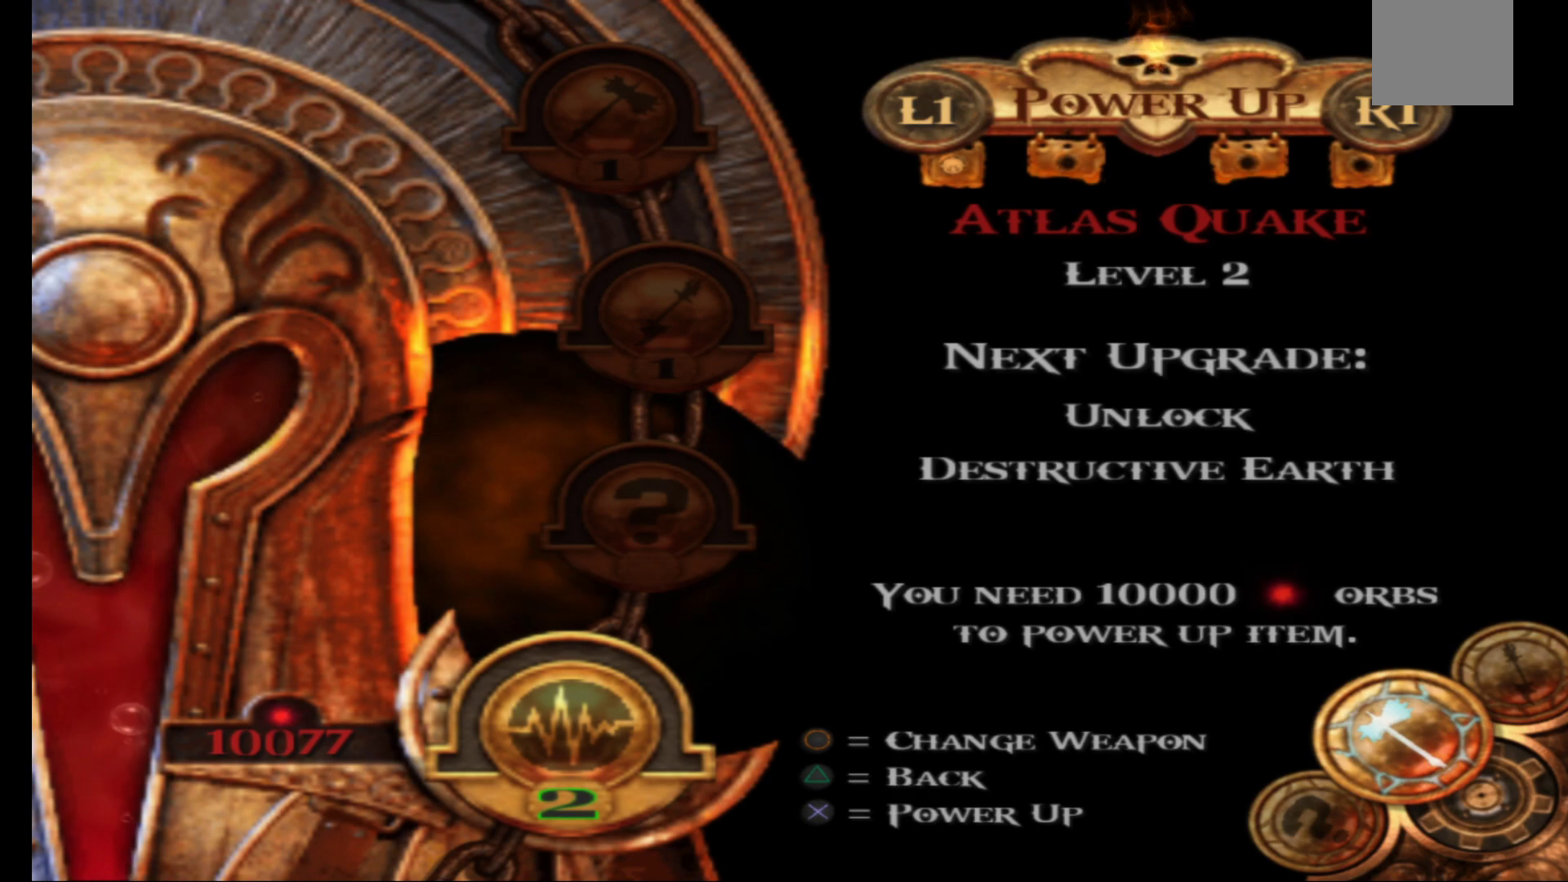
Gameplay with a controller (Xbox layout); each line is a JSON object with the inputs held at the frame after it. "events" lists button and stick changes between this image and that frame as [ms after this image, input, new state], when the widget could be followed in between.
{"buttons": ["A"], "left_stick": "center", "right_stick": "center", "events": [[217, "A", "down"]]}
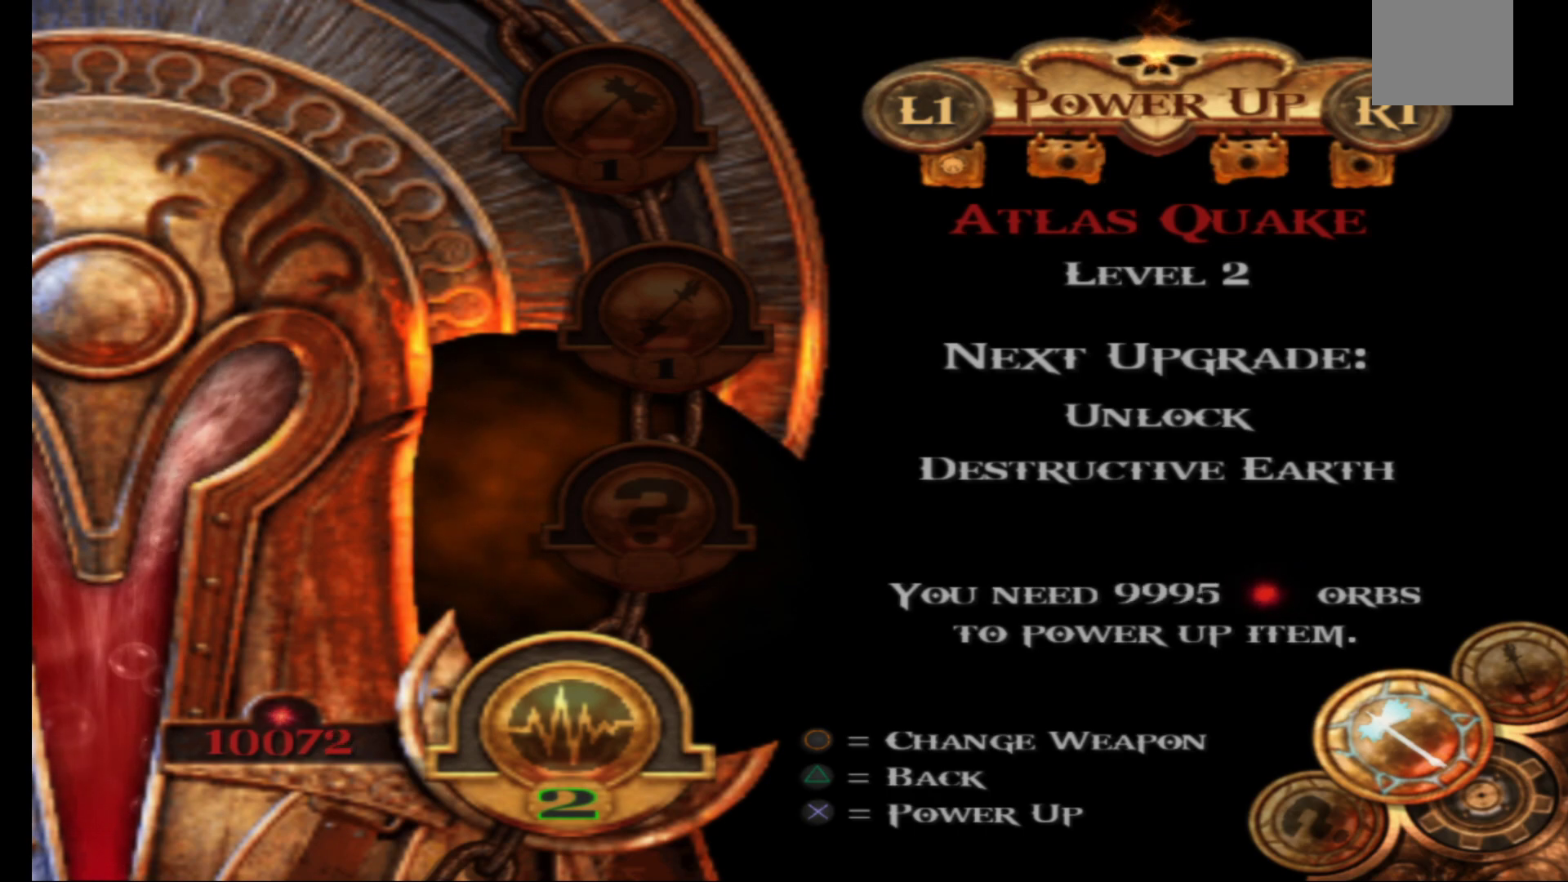
{"buttons": ["A"], "left_stick": "center", "right_stick": "center", "events": []}
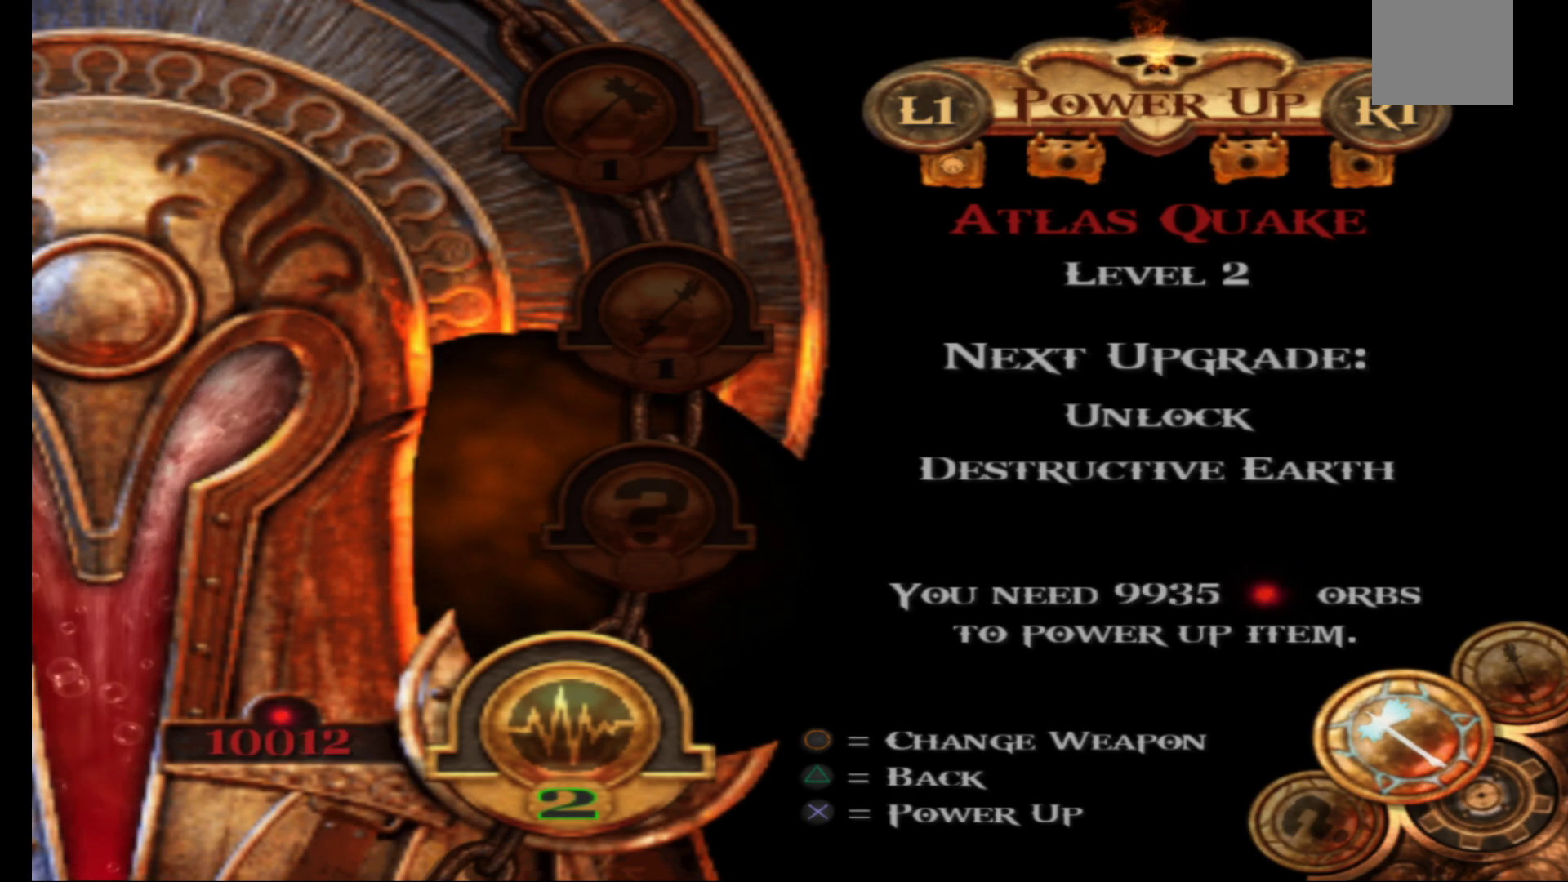
{"buttons": ["A"], "left_stick": "center", "right_stick": "center", "events": []}
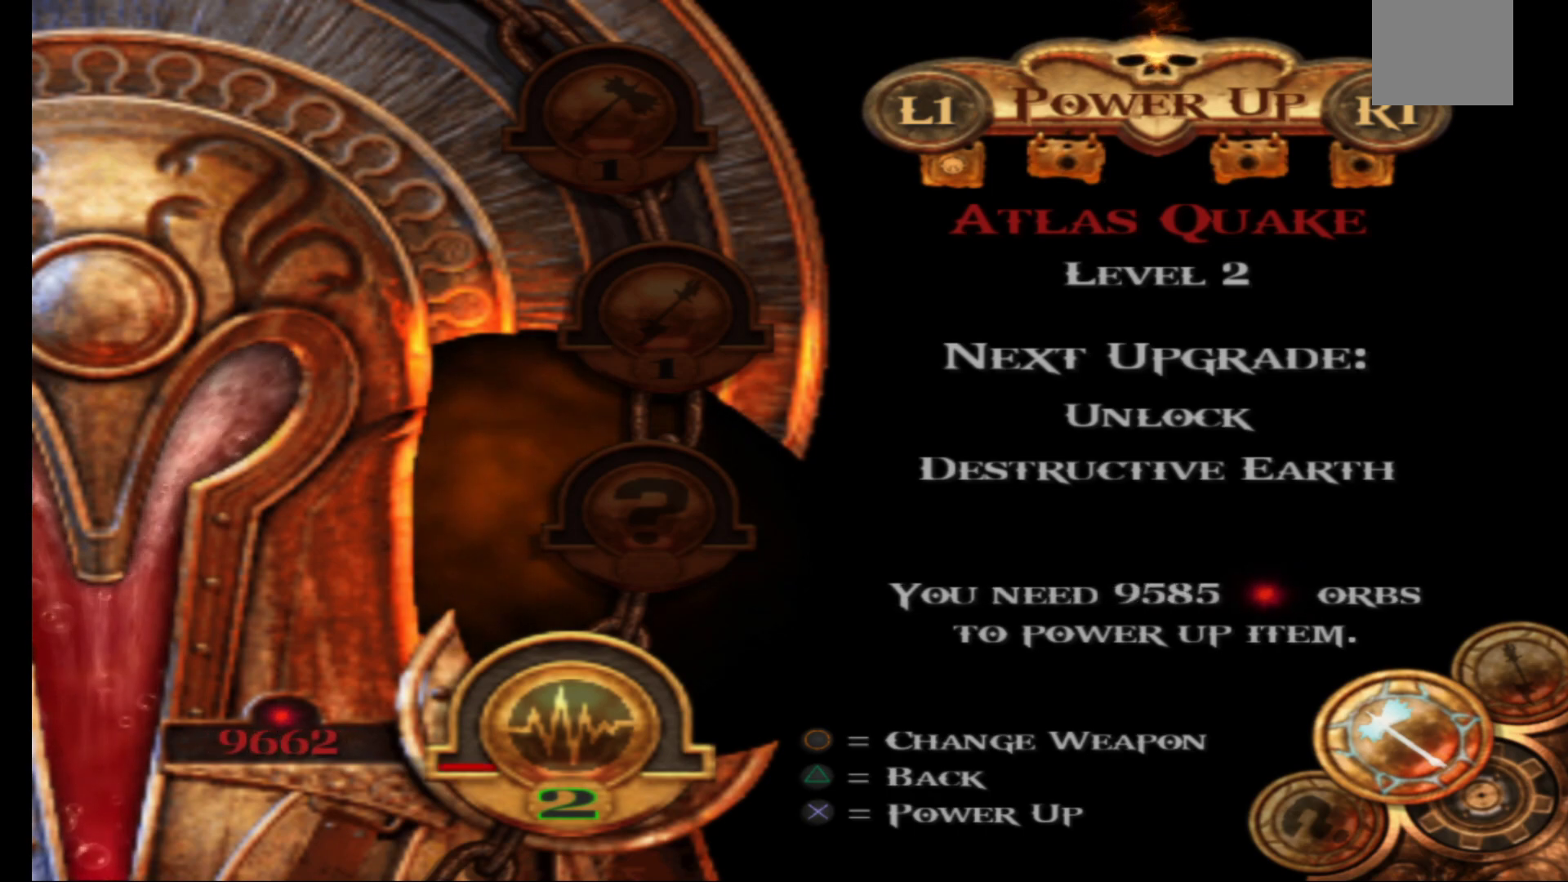
{"buttons": ["A"], "left_stick": "center", "right_stick": "center", "events": []}
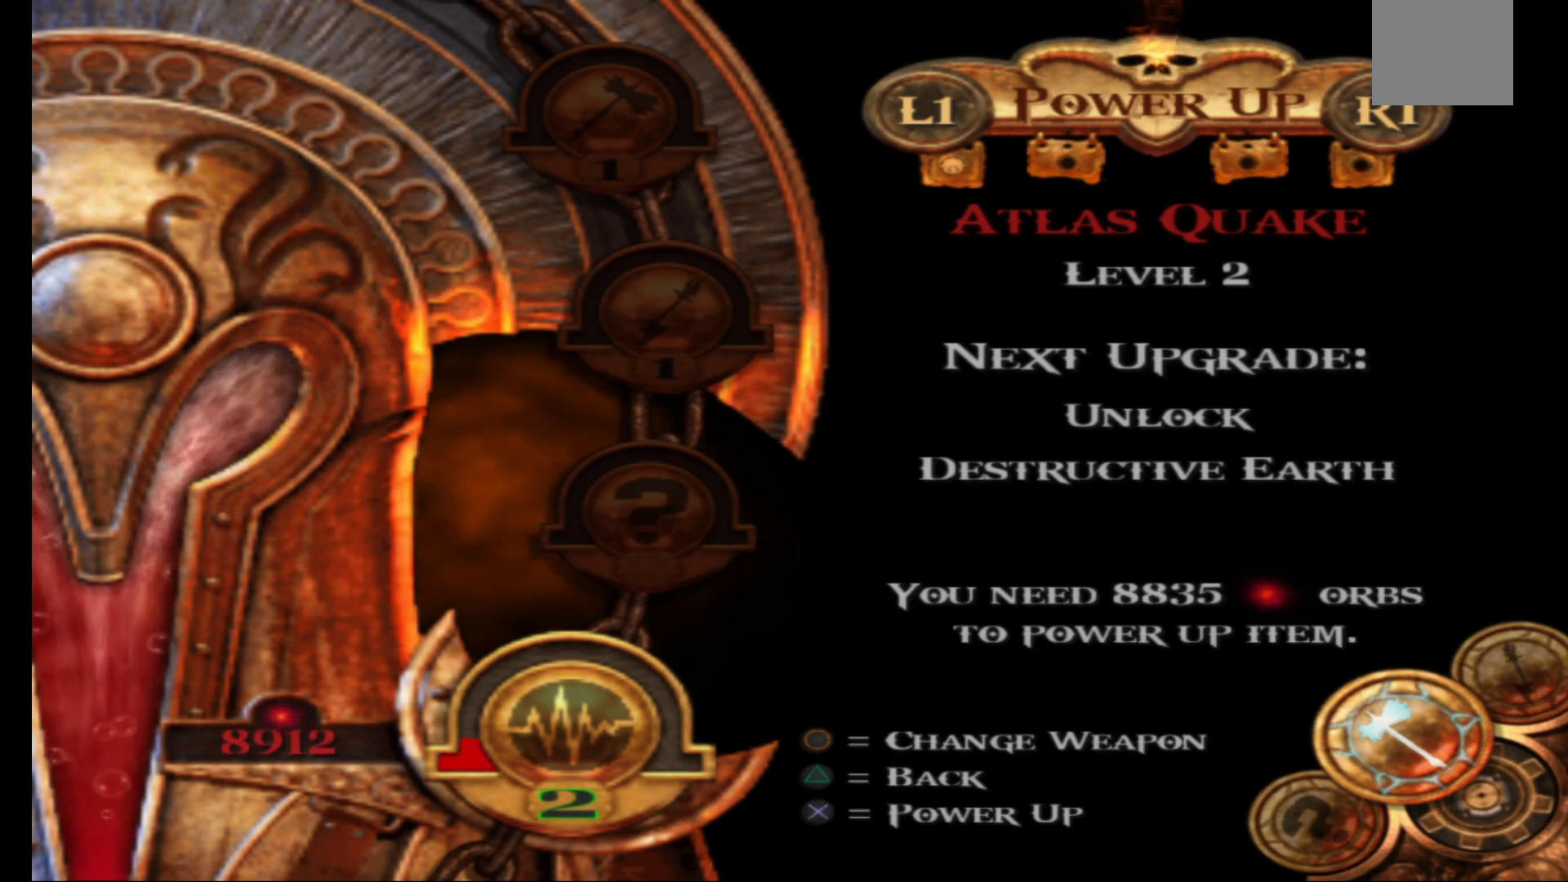
{"buttons": ["A"], "left_stick": "center", "right_stick": "center", "events": []}
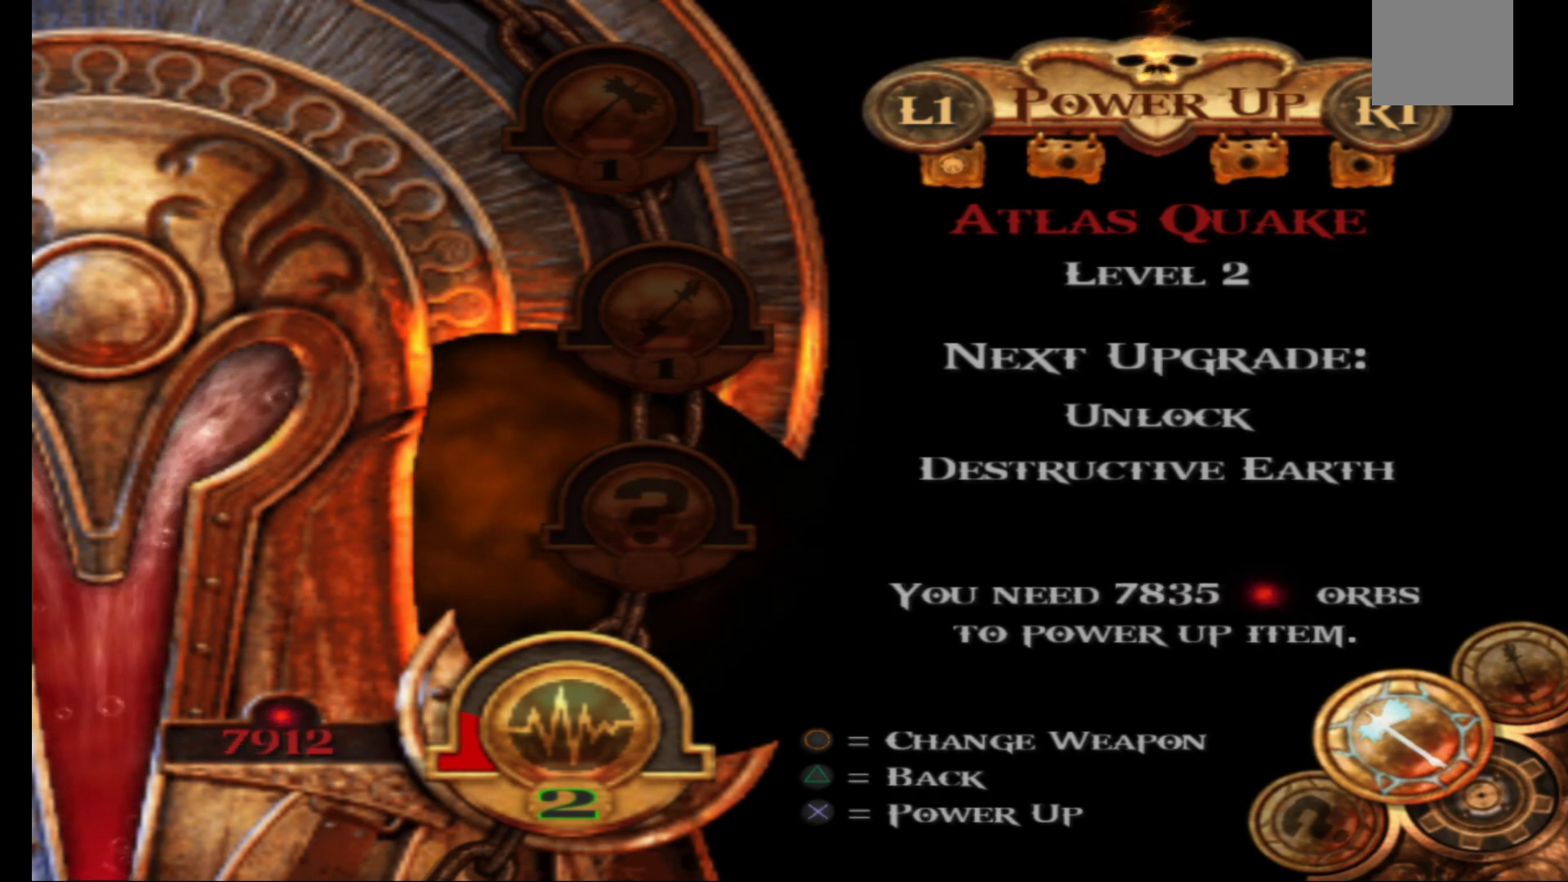
{"buttons": ["A"], "left_stick": "center", "right_stick": "center", "events": []}
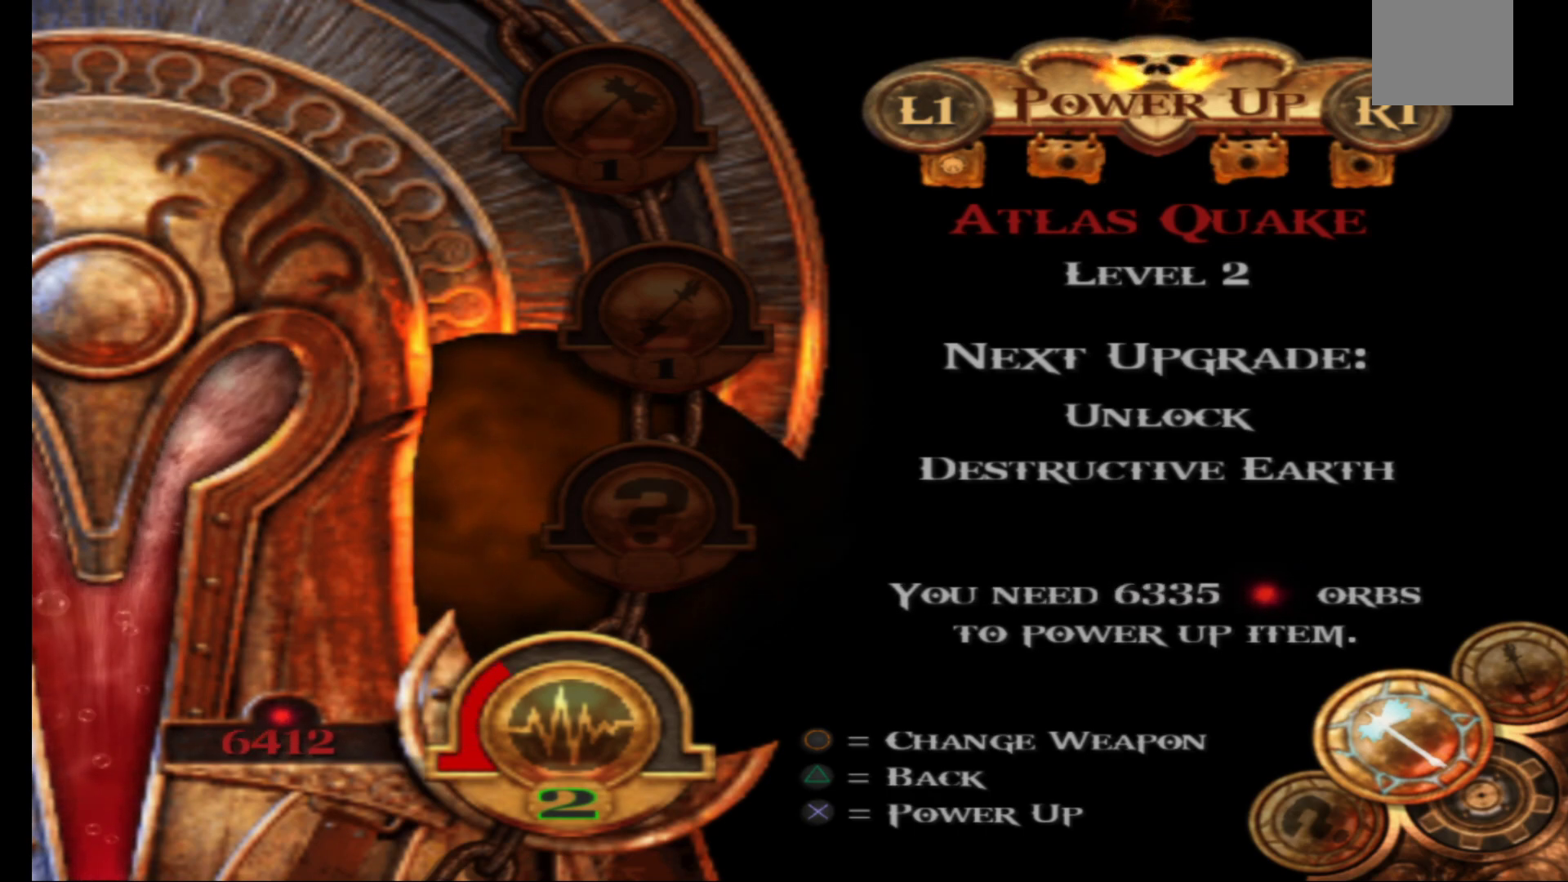
{"buttons": ["A"], "left_stick": "center", "right_stick": "center", "events": []}
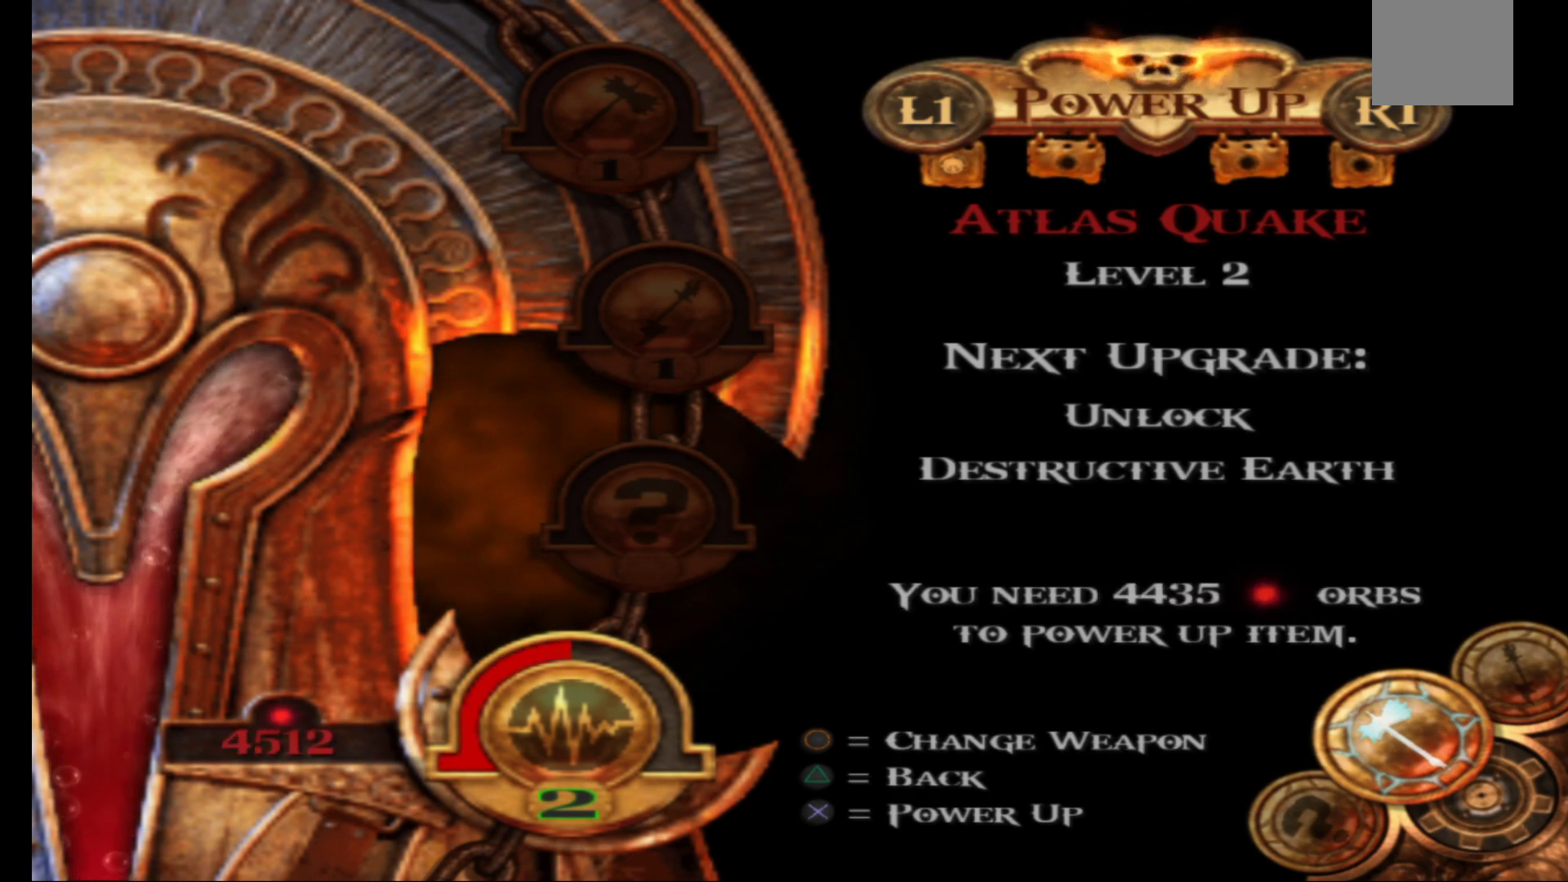
{"buttons": ["A"], "left_stick": "center", "right_stick": "center", "events": []}
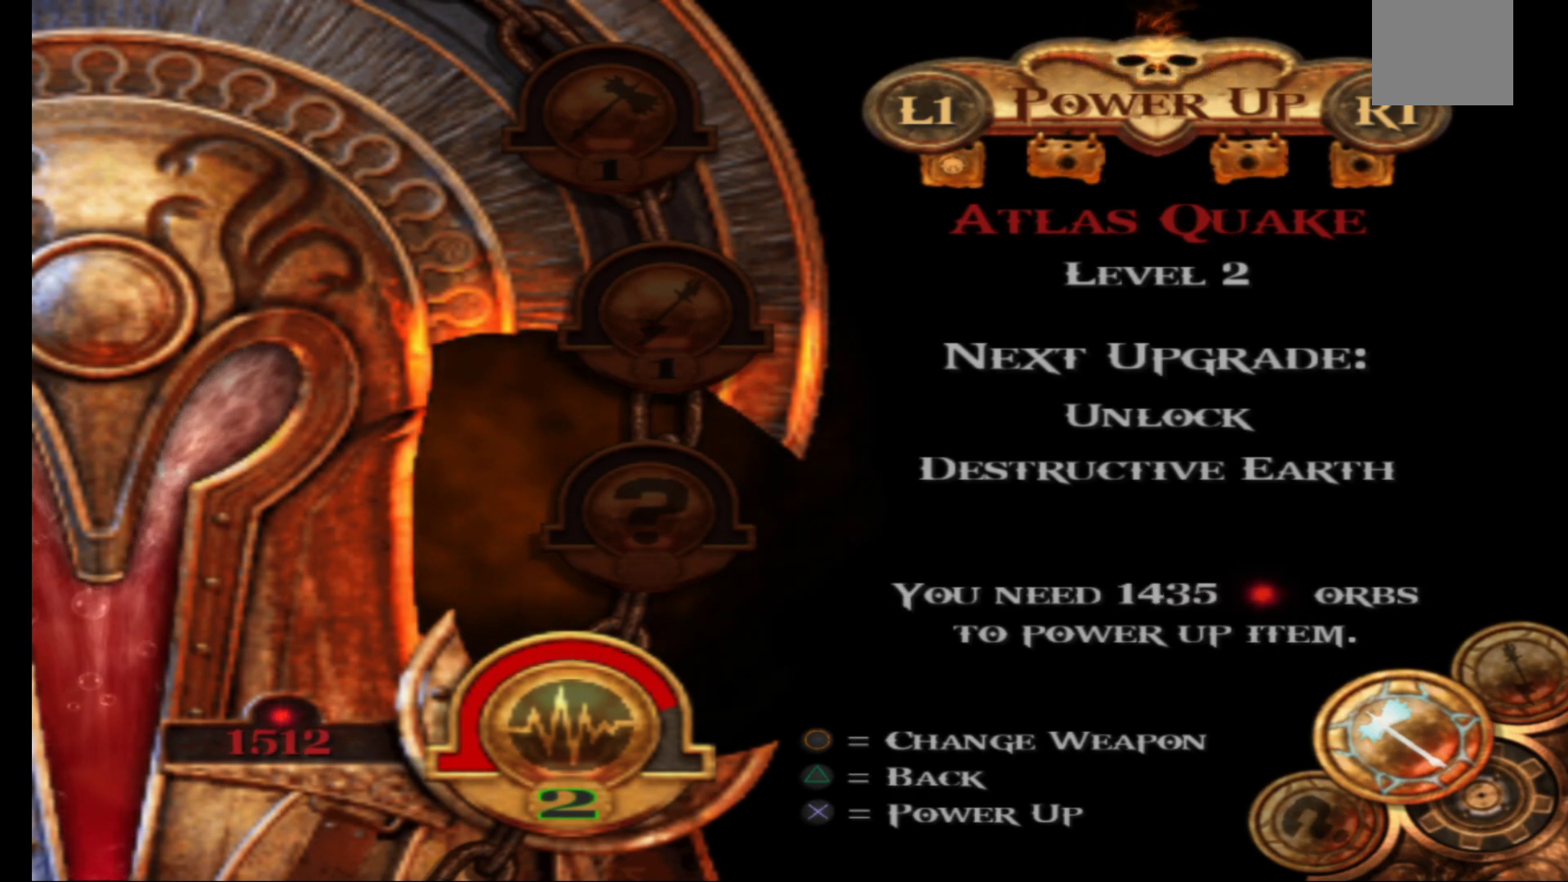
{"buttons": ["A"], "left_stick": "center", "right_stick": "center", "events": []}
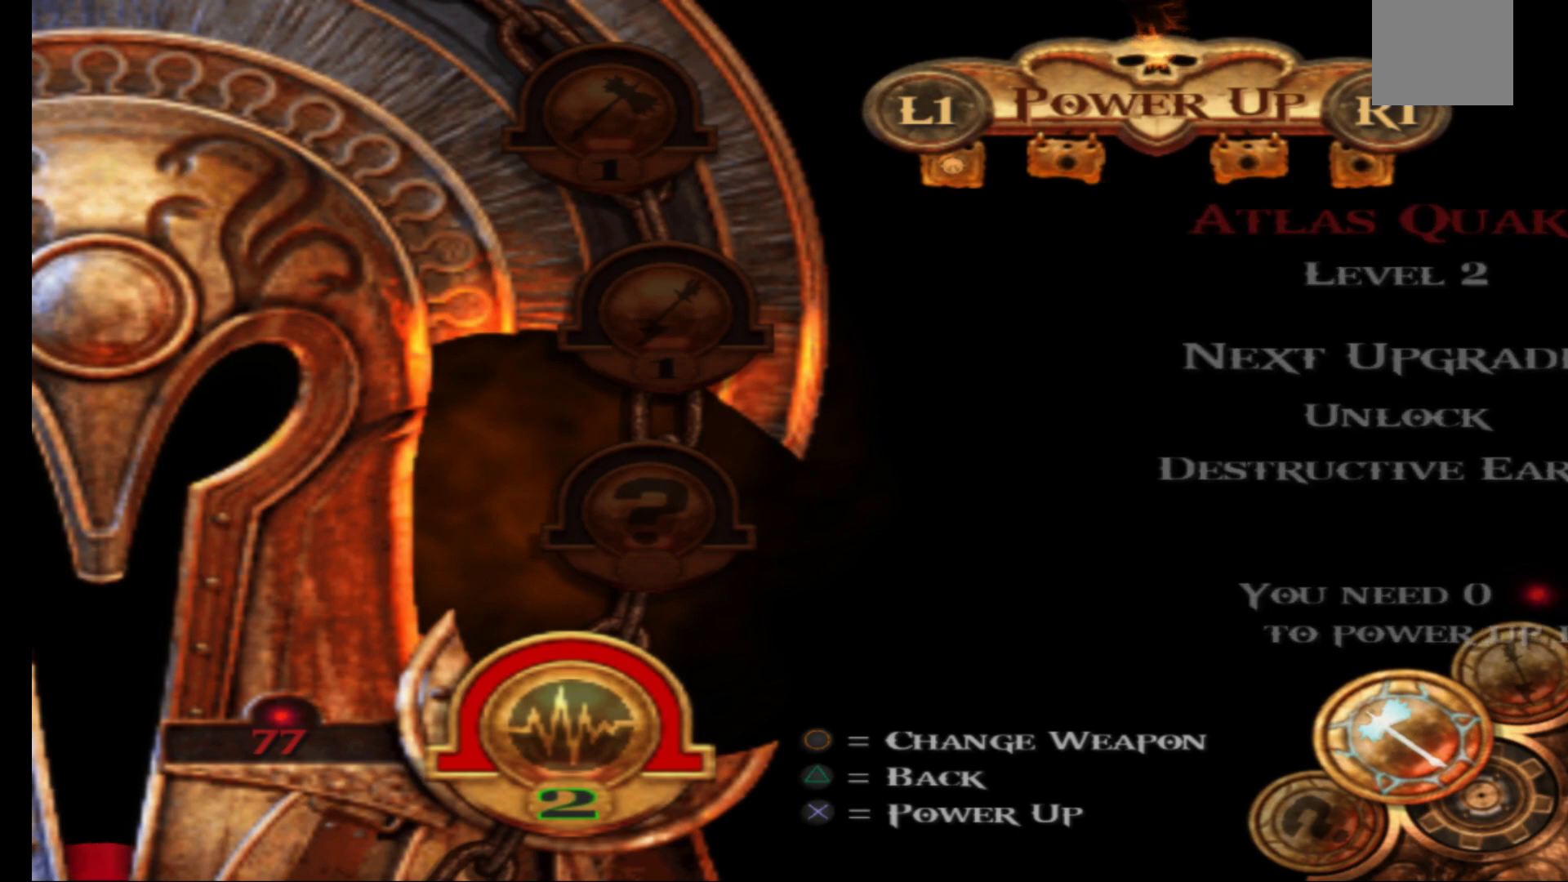
{"buttons": [], "left_stick": "center", "right_stick": "center", "events": [[417, "A", "up"]]}
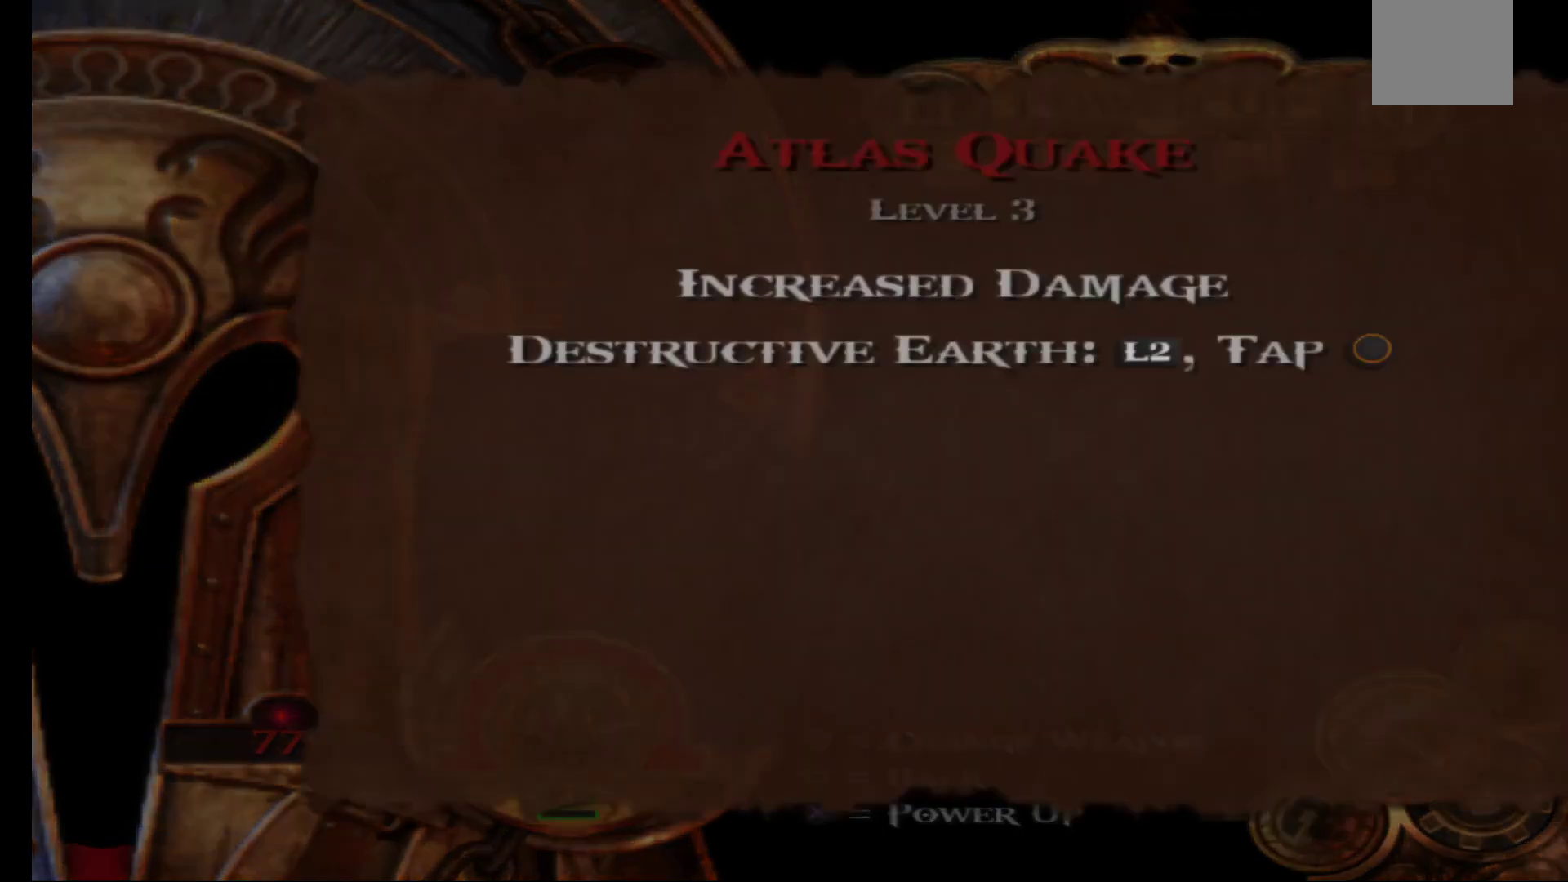
{"buttons": [], "left_stick": "center", "right_stick": "center", "events": []}
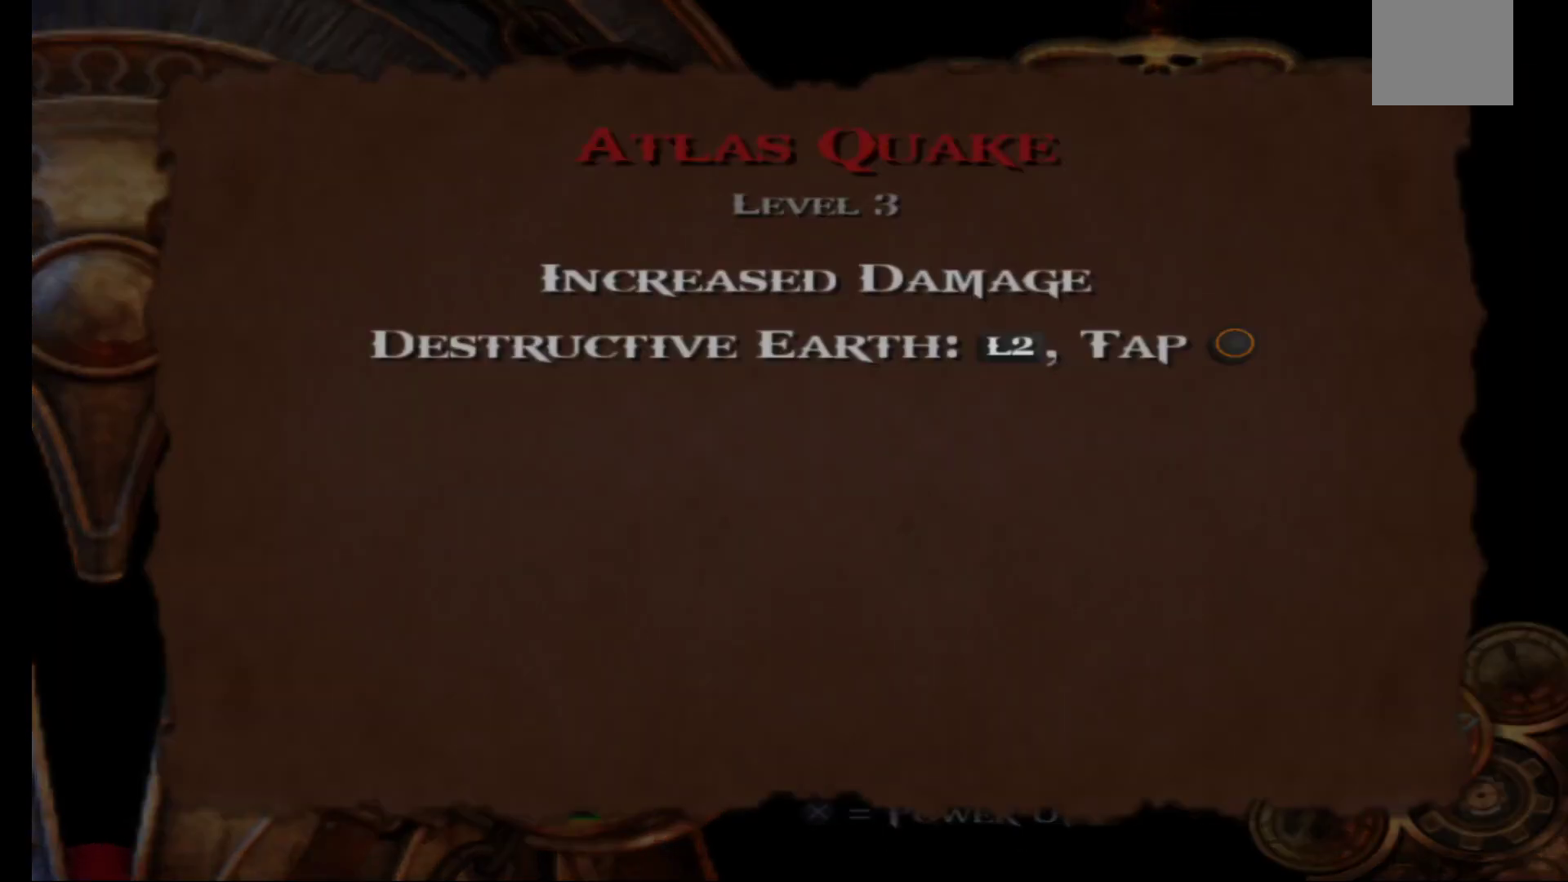
{"buttons": [], "left_stick": "center", "right_stick": "center", "events": []}
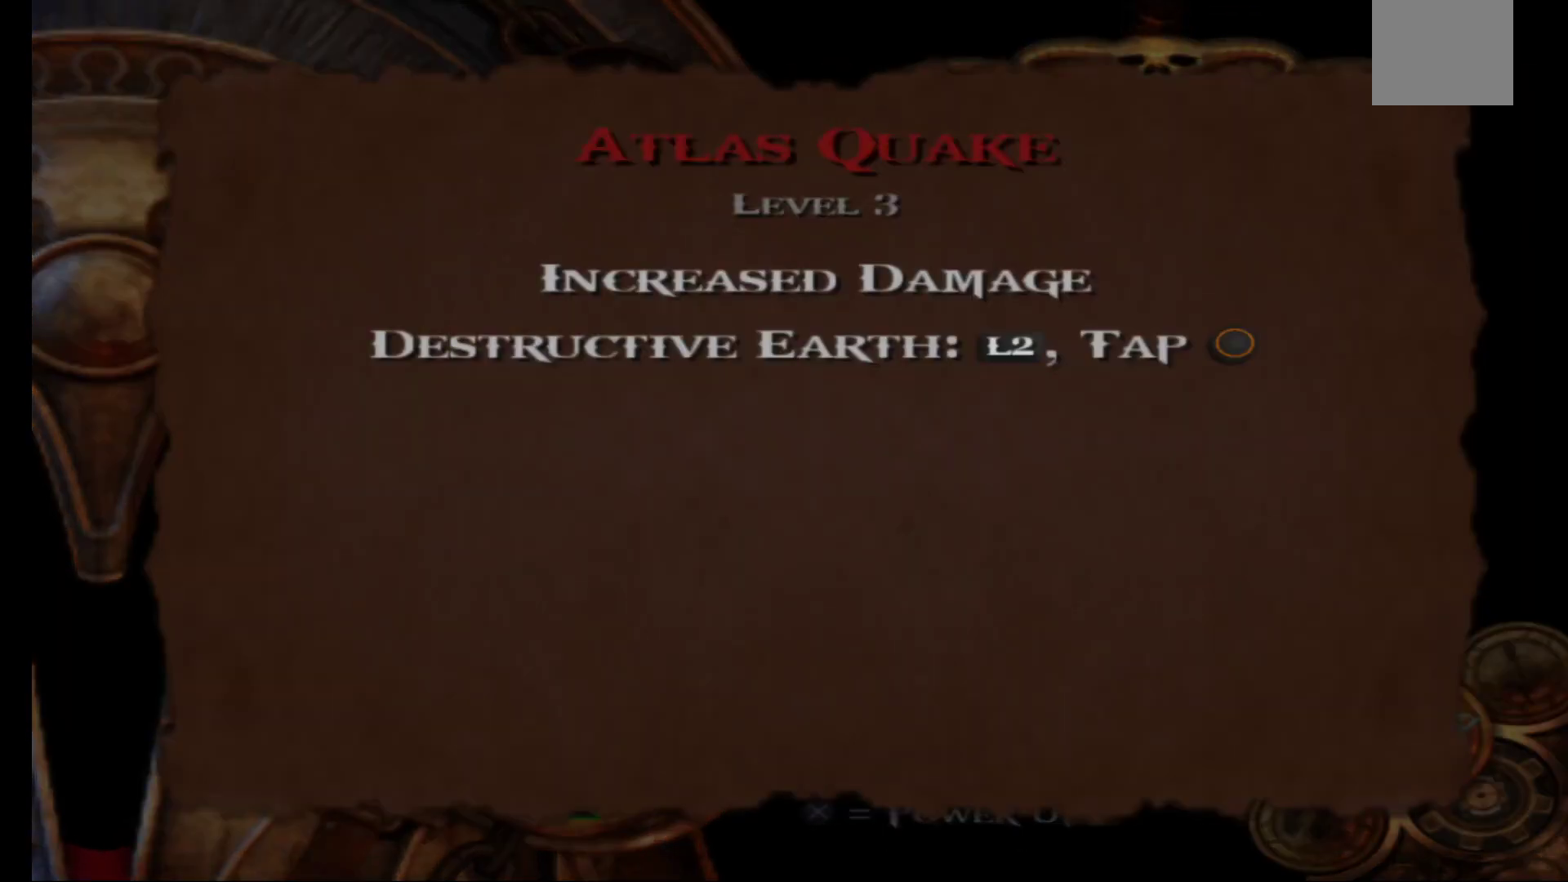
{"buttons": [], "left_stick": "center", "right_stick": "center", "events": []}
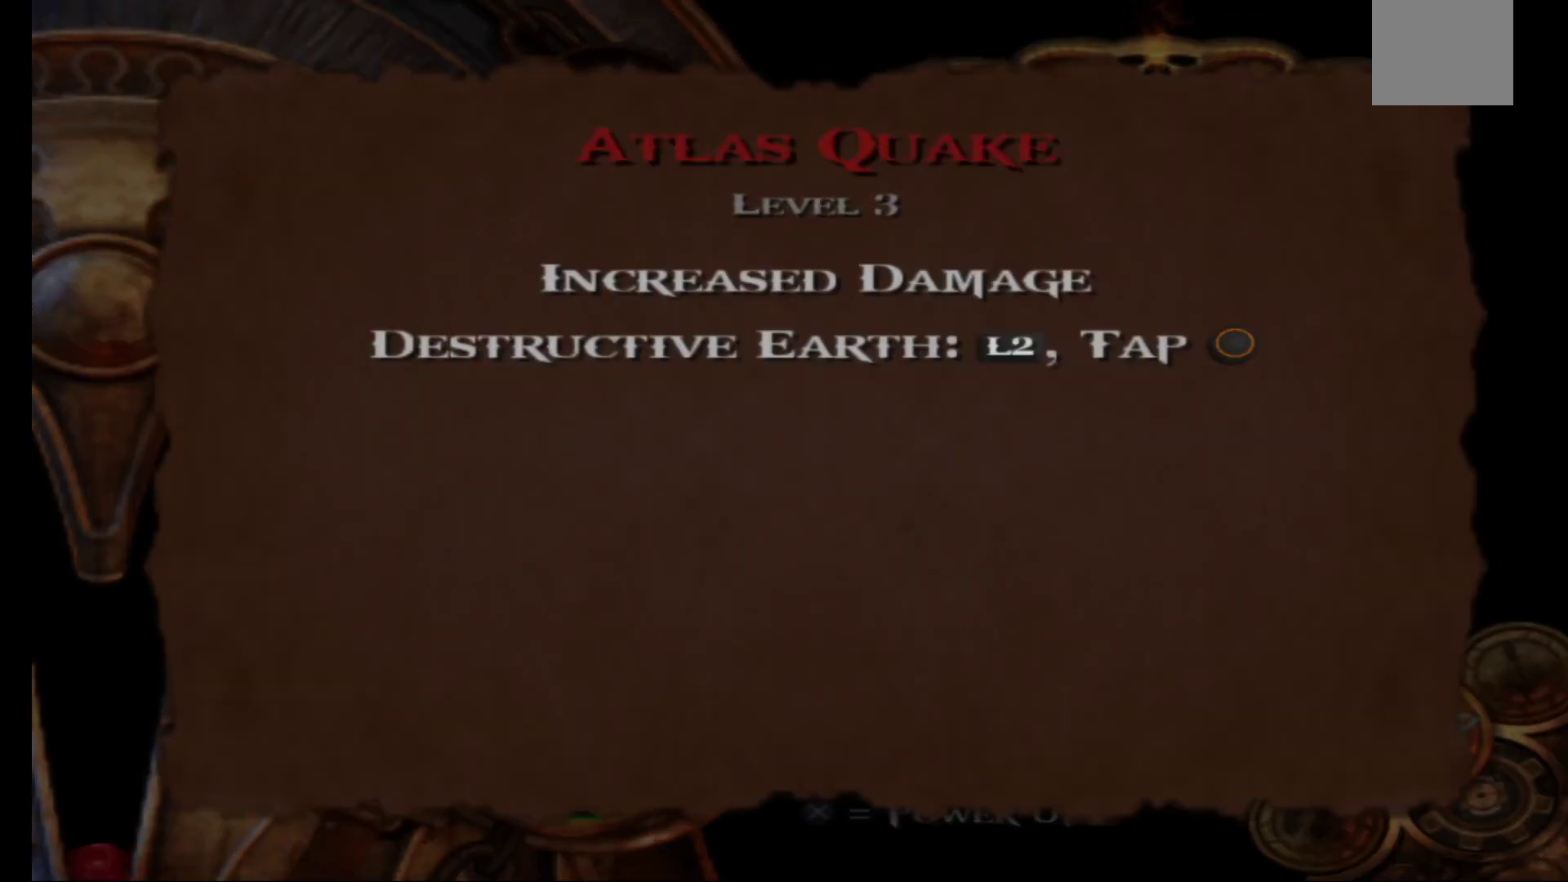
{"buttons": [], "left_stick": "center", "right_stick": "center", "events": []}
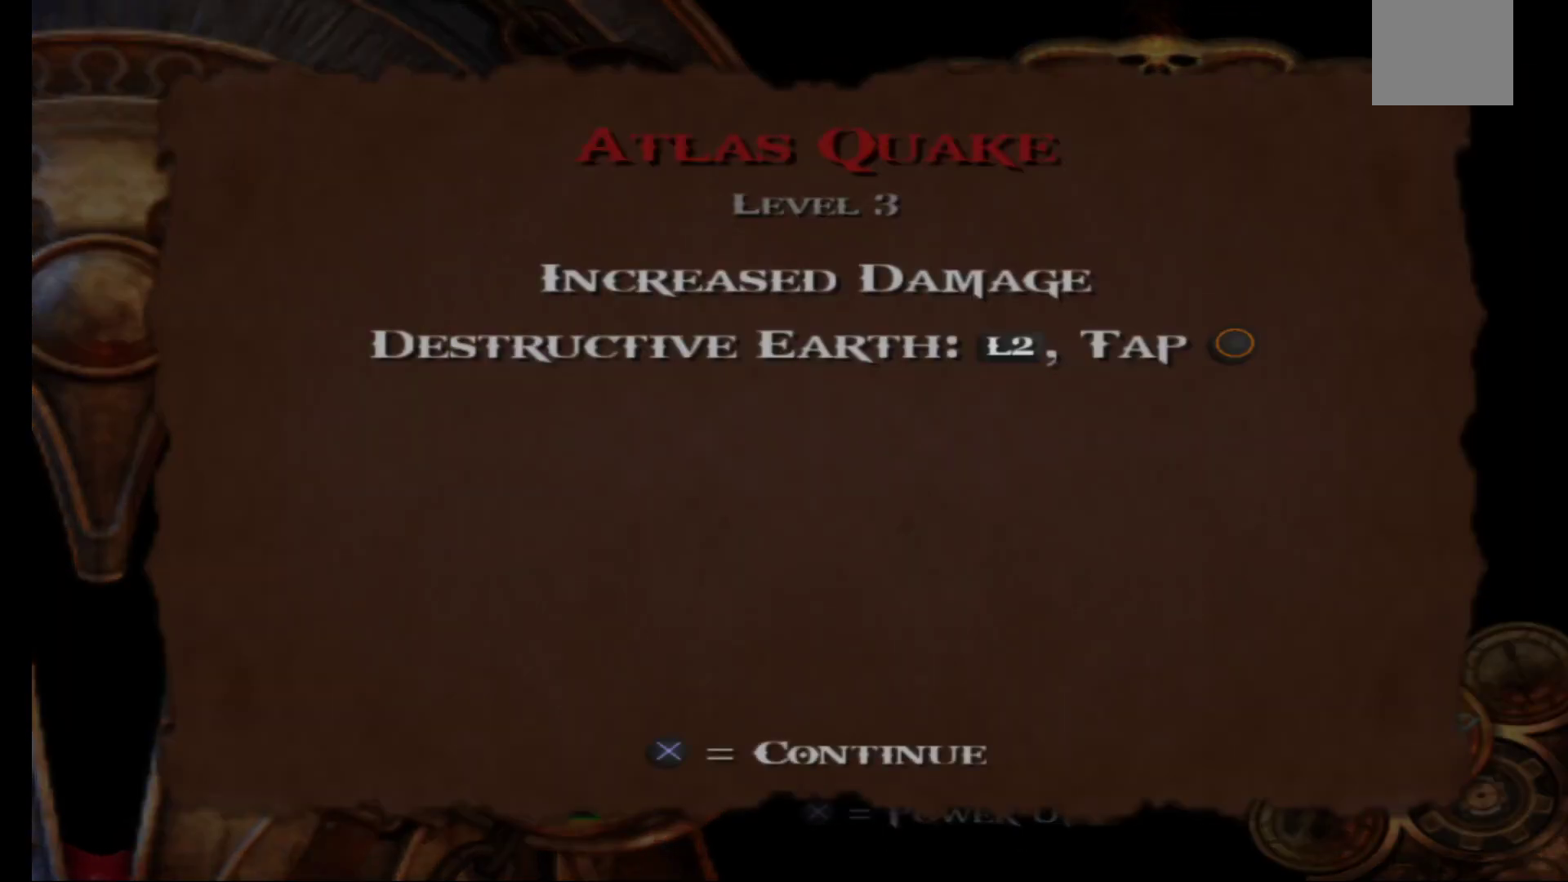
{"buttons": [], "left_stick": "center", "right_stick": "center", "events": []}
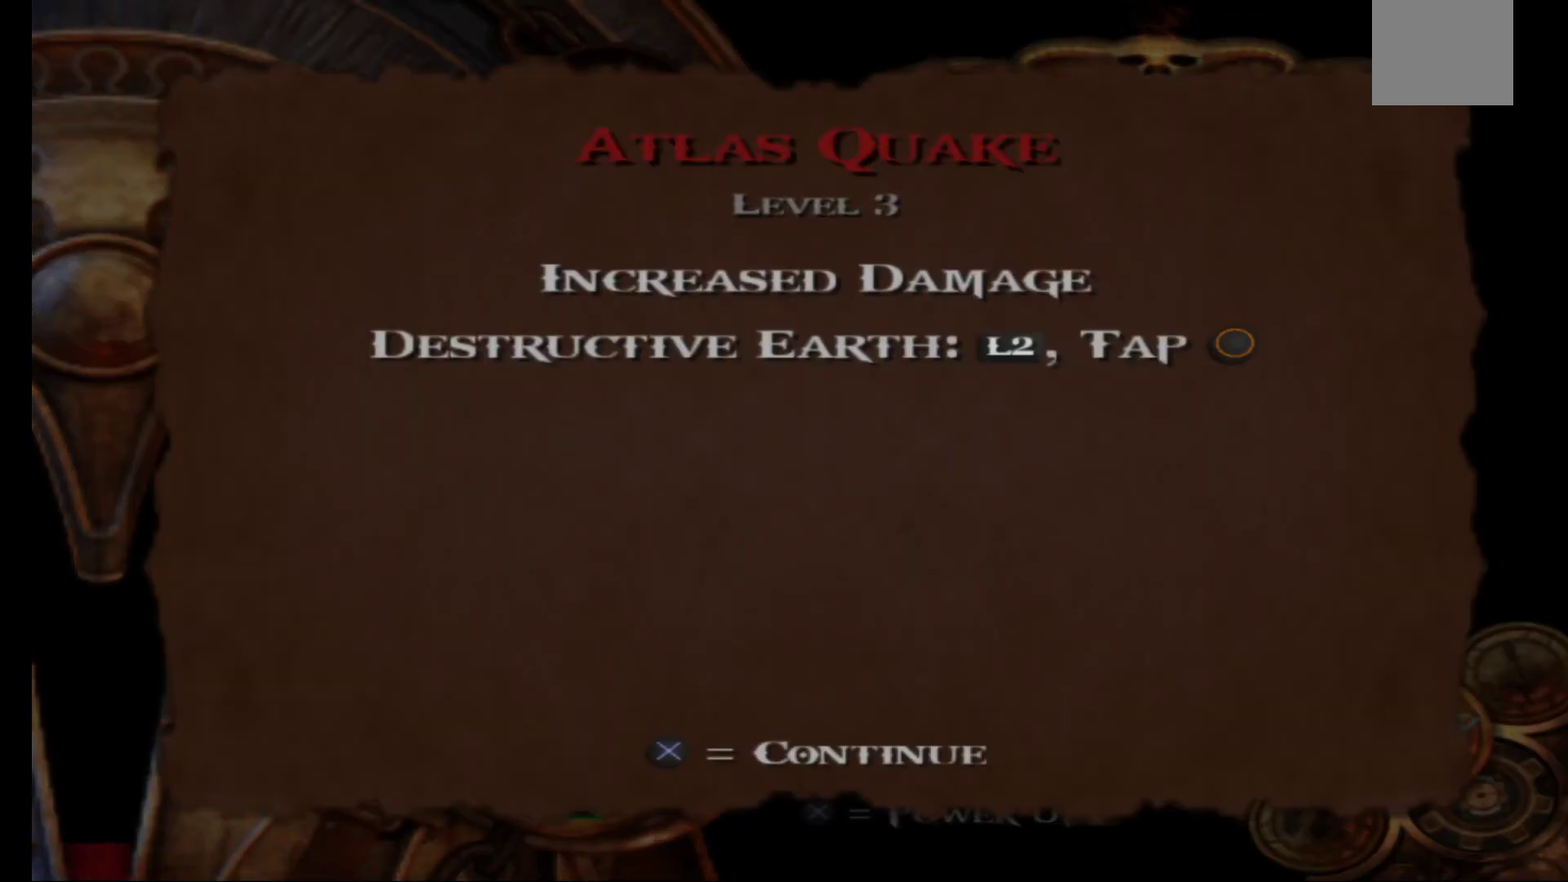
{"buttons": [], "left_stick": "center", "right_stick": "center", "events": [[67, "A", "down"], [233, "A", "up"]]}
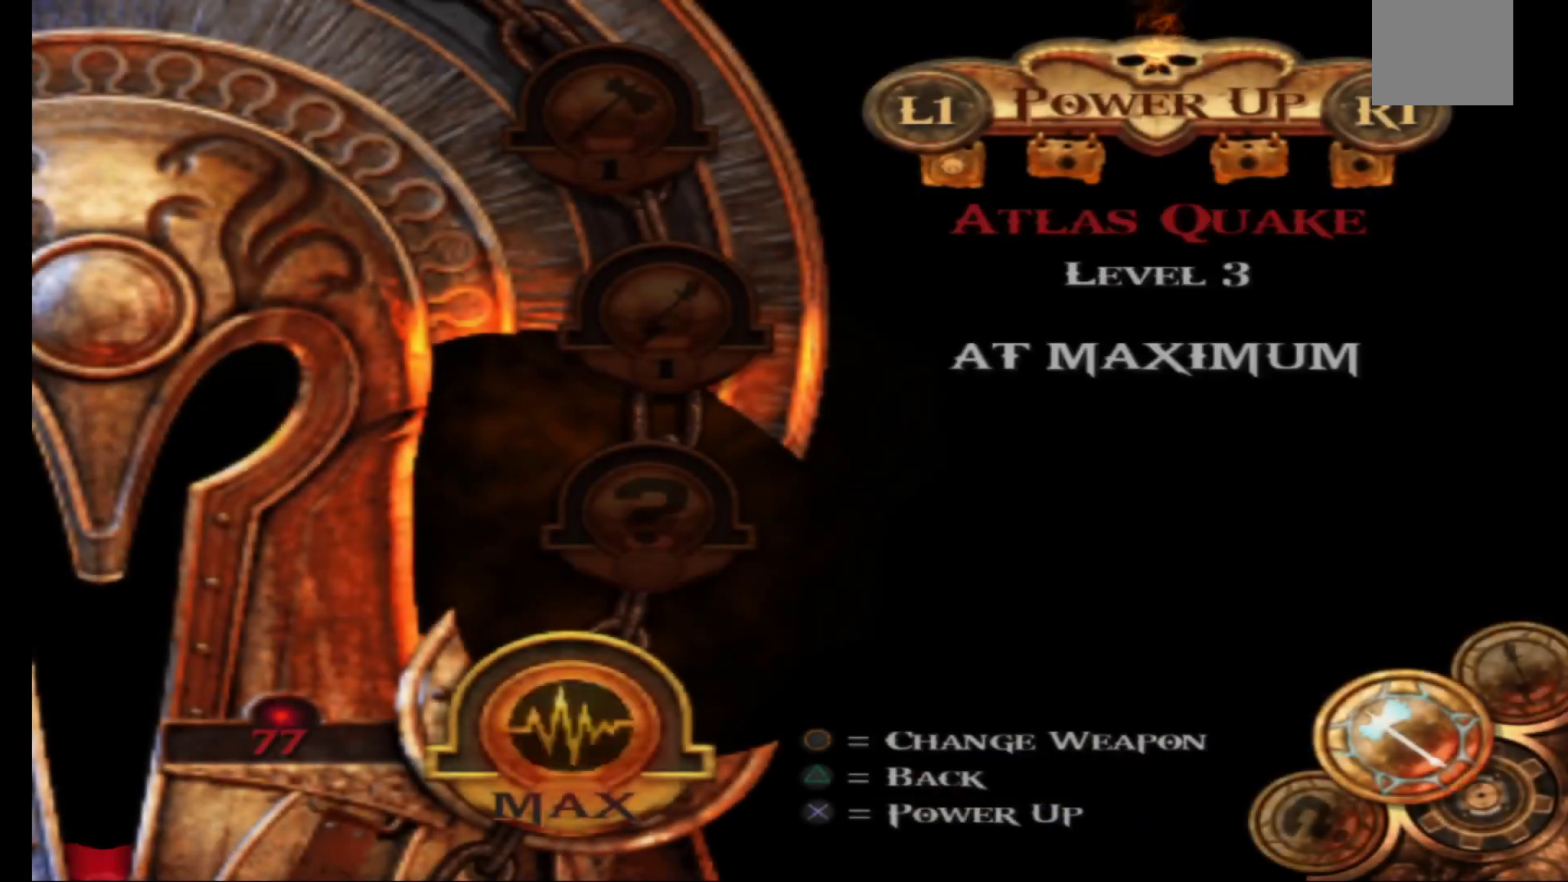
{"buttons": [], "left_stick": "center", "right_stick": "center", "events": []}
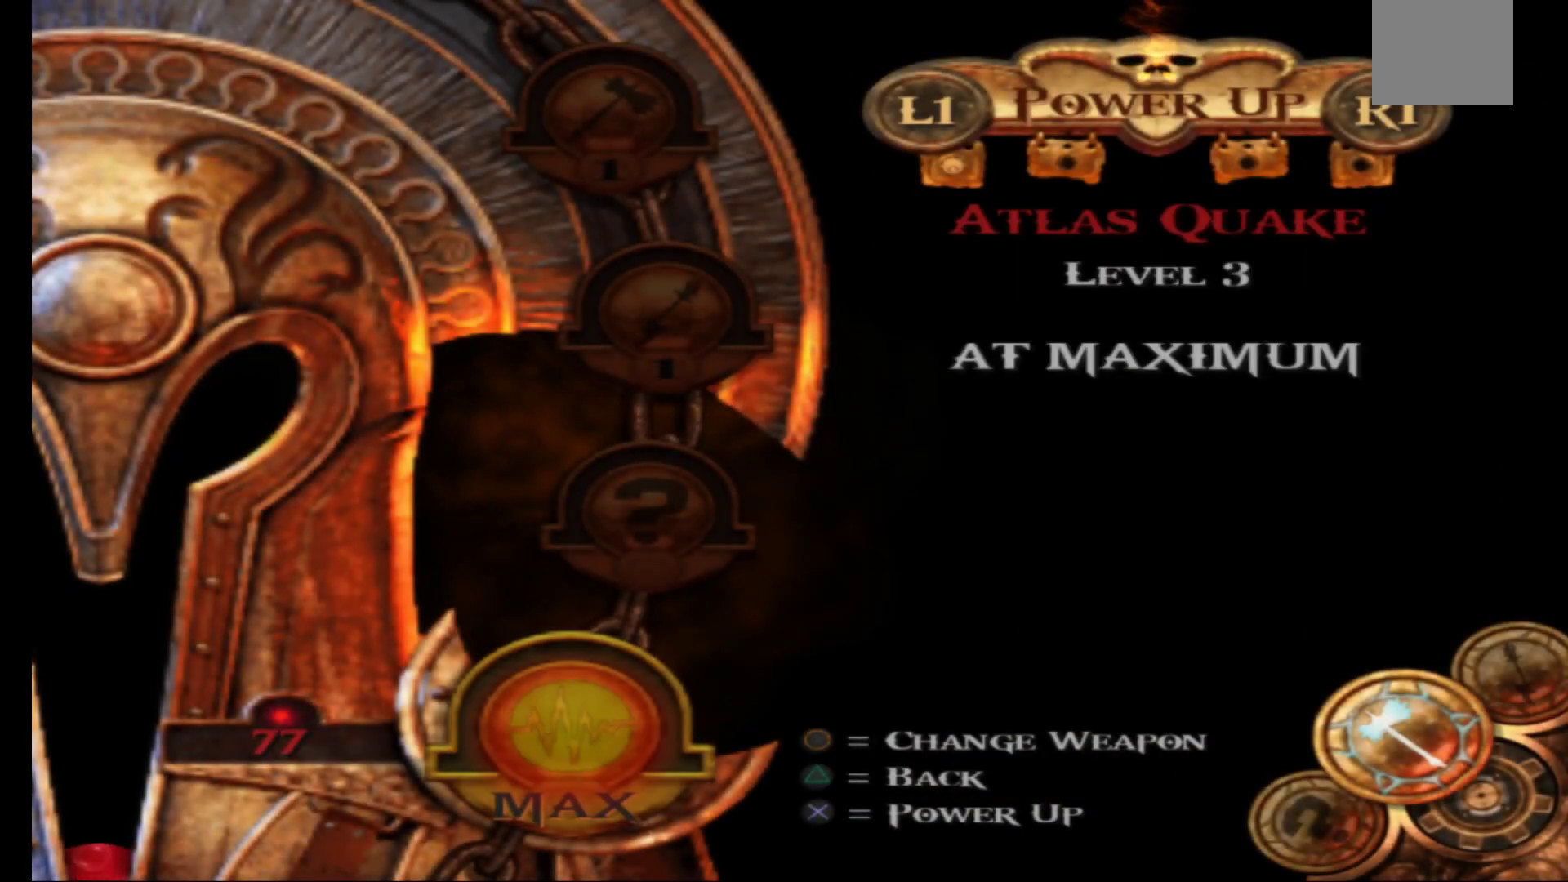
{"buttons": [], "left_stick": "center", "right_stick": "center", "events": []}
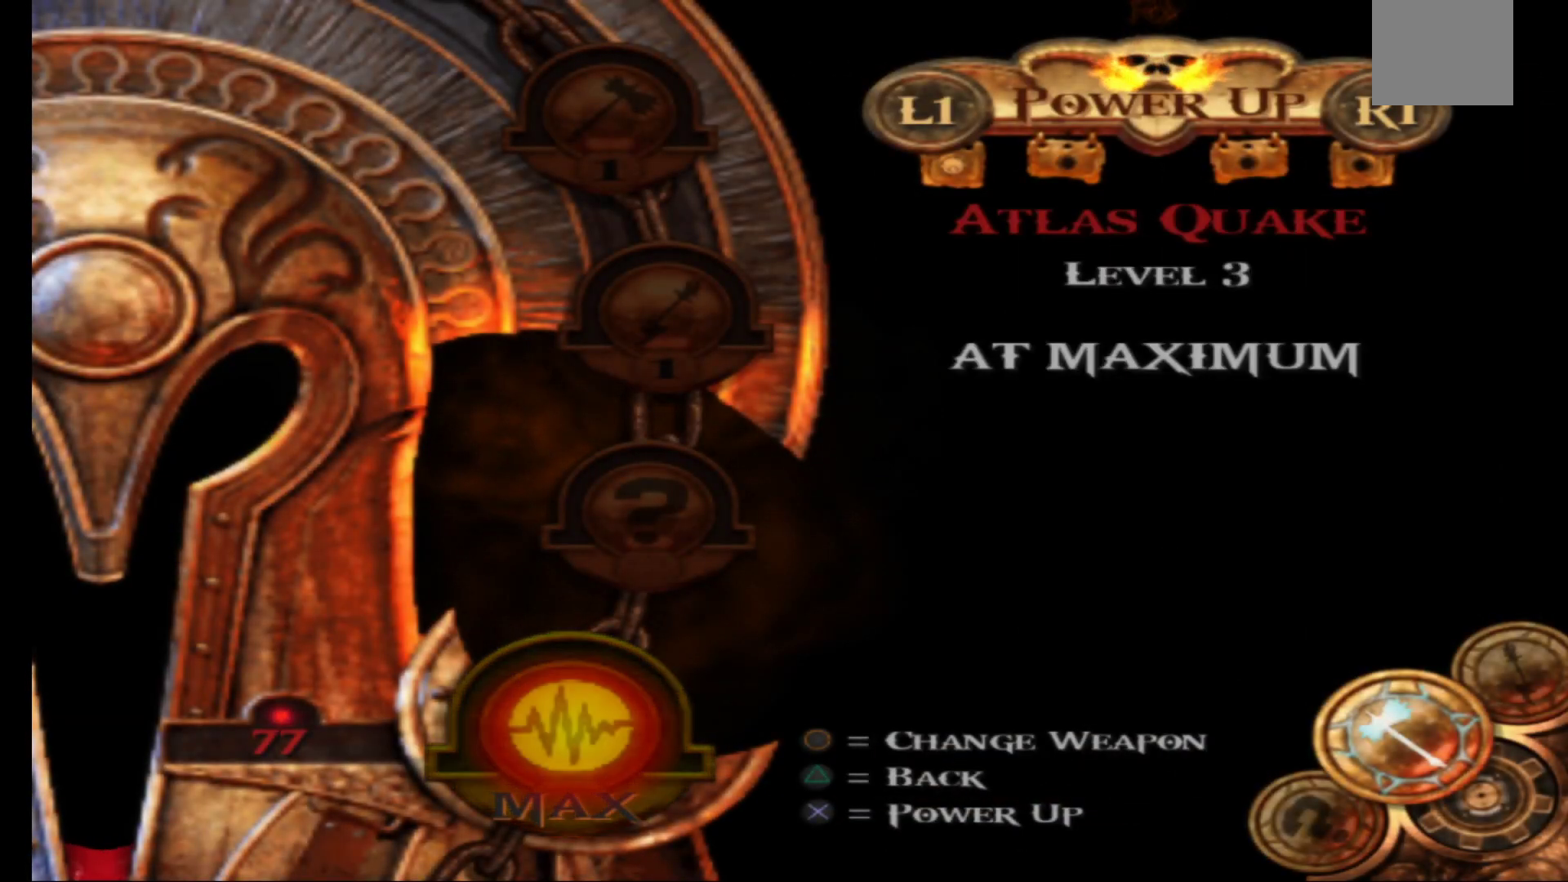
{"buttons": [], "left_stick": "center", "right_stick": "center", "events": []}
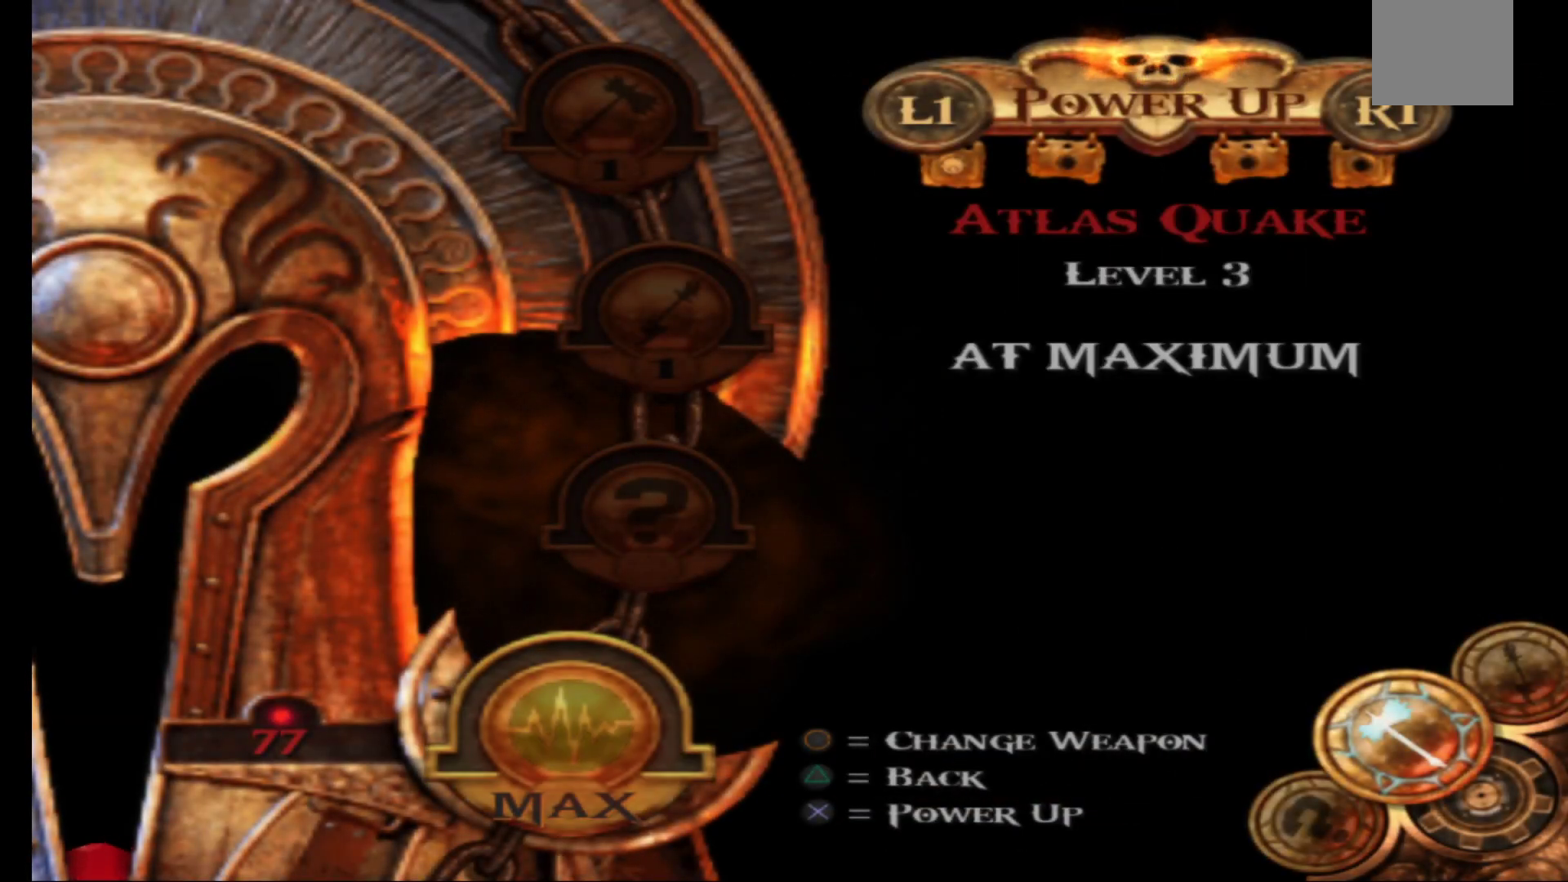
{"buttons": [], "left_stick": "center", "right_stick": "center", "events": [[150, "DPAD_UP", "down"], [283, "DPAD_UP", "up"]]}
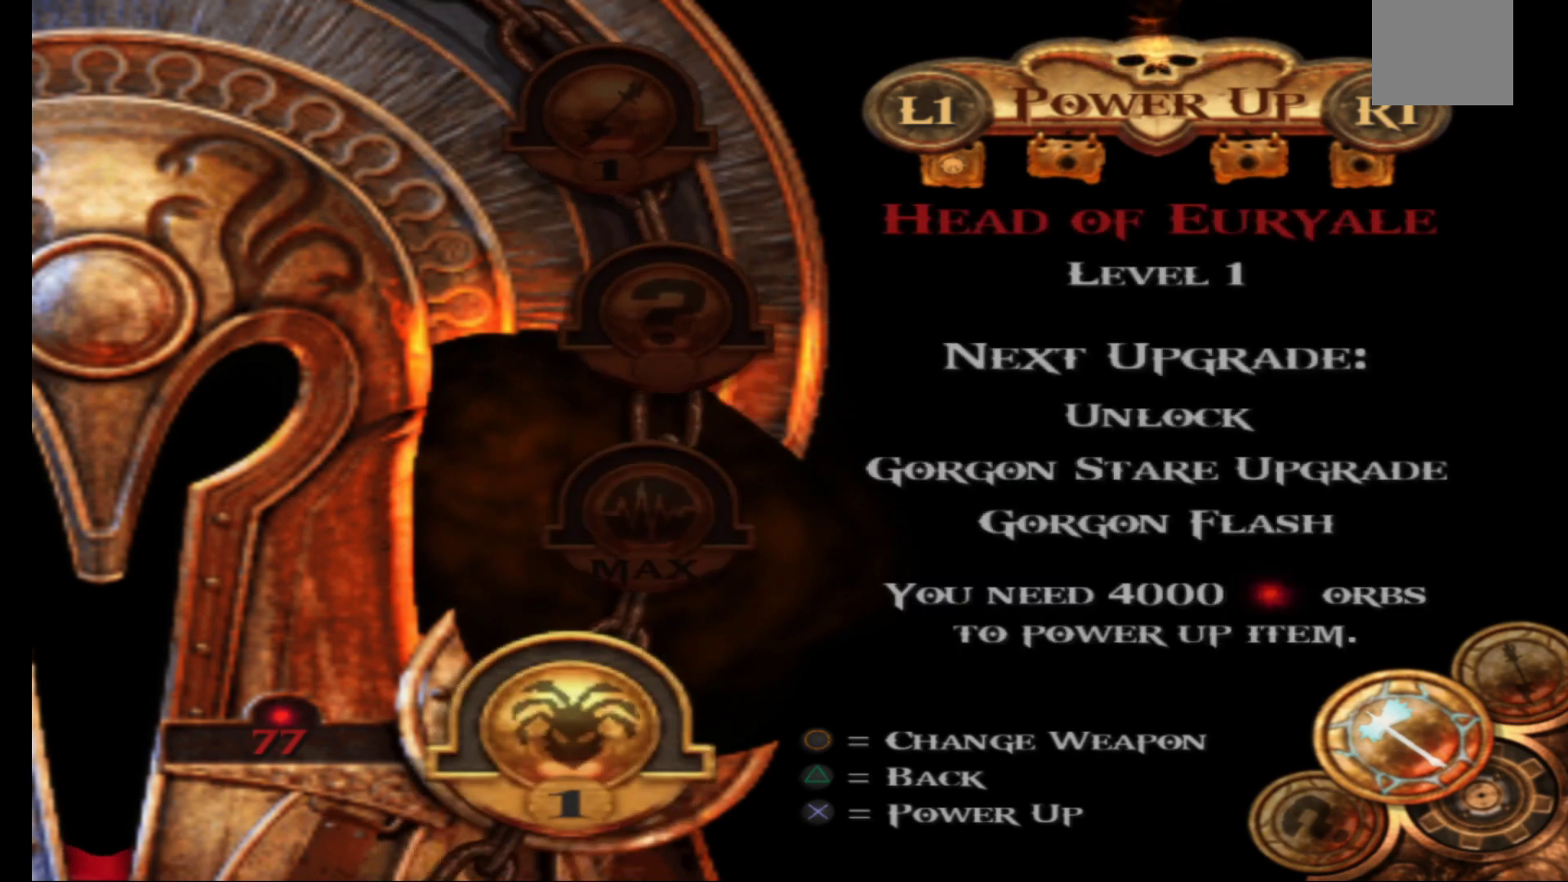
{"buttons": [], "left_stick": "center", "right_stick": "center", "events": [[183, "DPAD_DOWN", "down"], [317, "DPAD_DOWN", "up"]]}
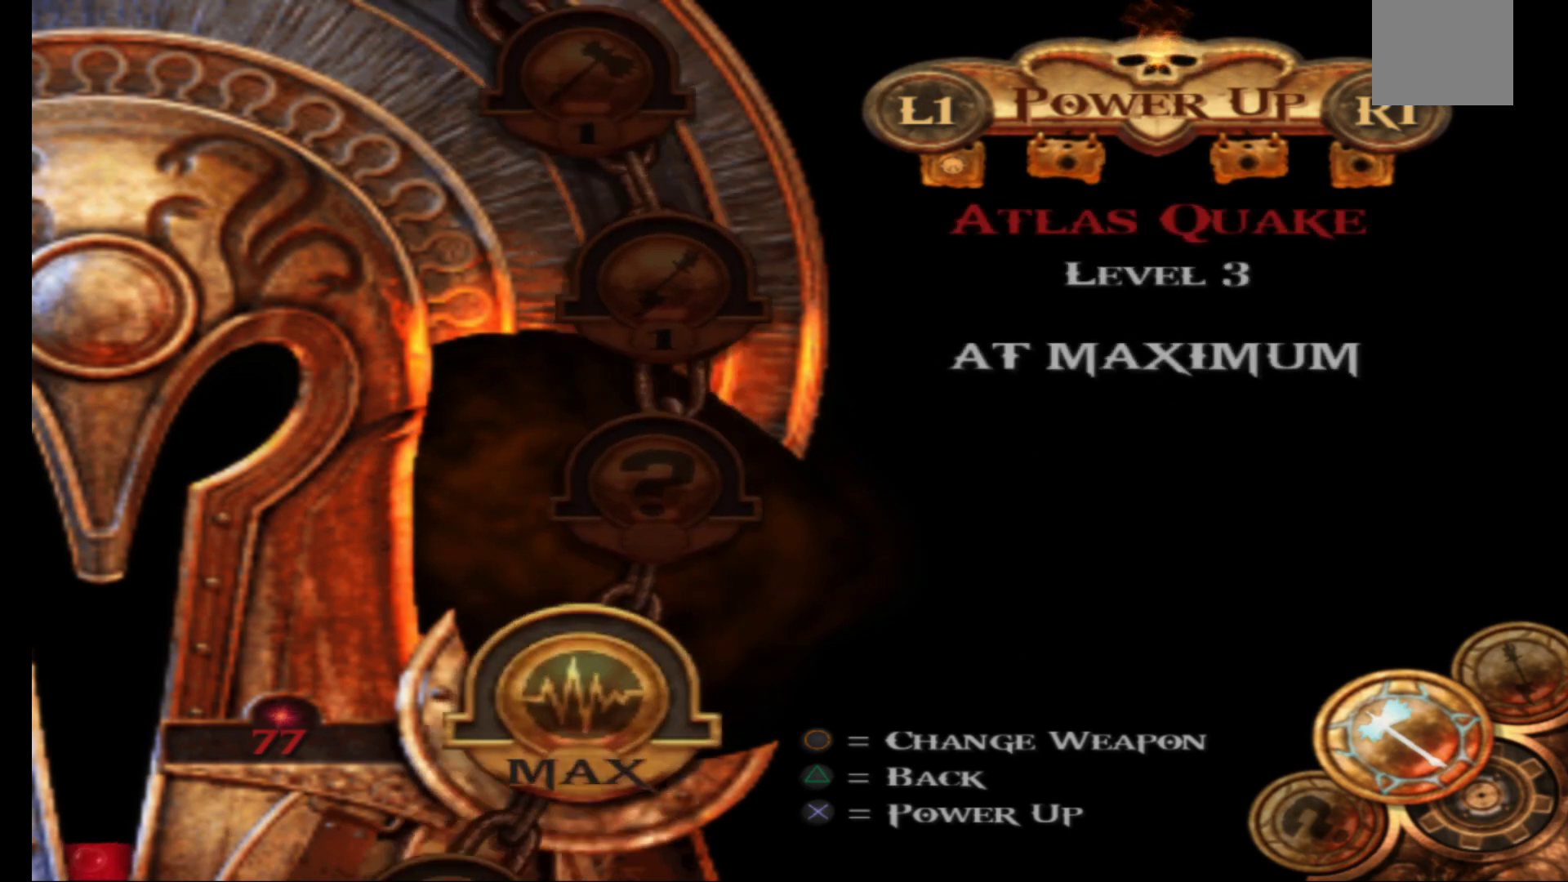
{"buttons": [], "left_stick": "center", "right_stick": "center", "events": [[17, "DPAD_DOWN", "down"], [200, "DPAD_DOWN", "up"], [333, "DPAD_DOWN", "down"], [500, "DPAD_DOWN", "up"]]}
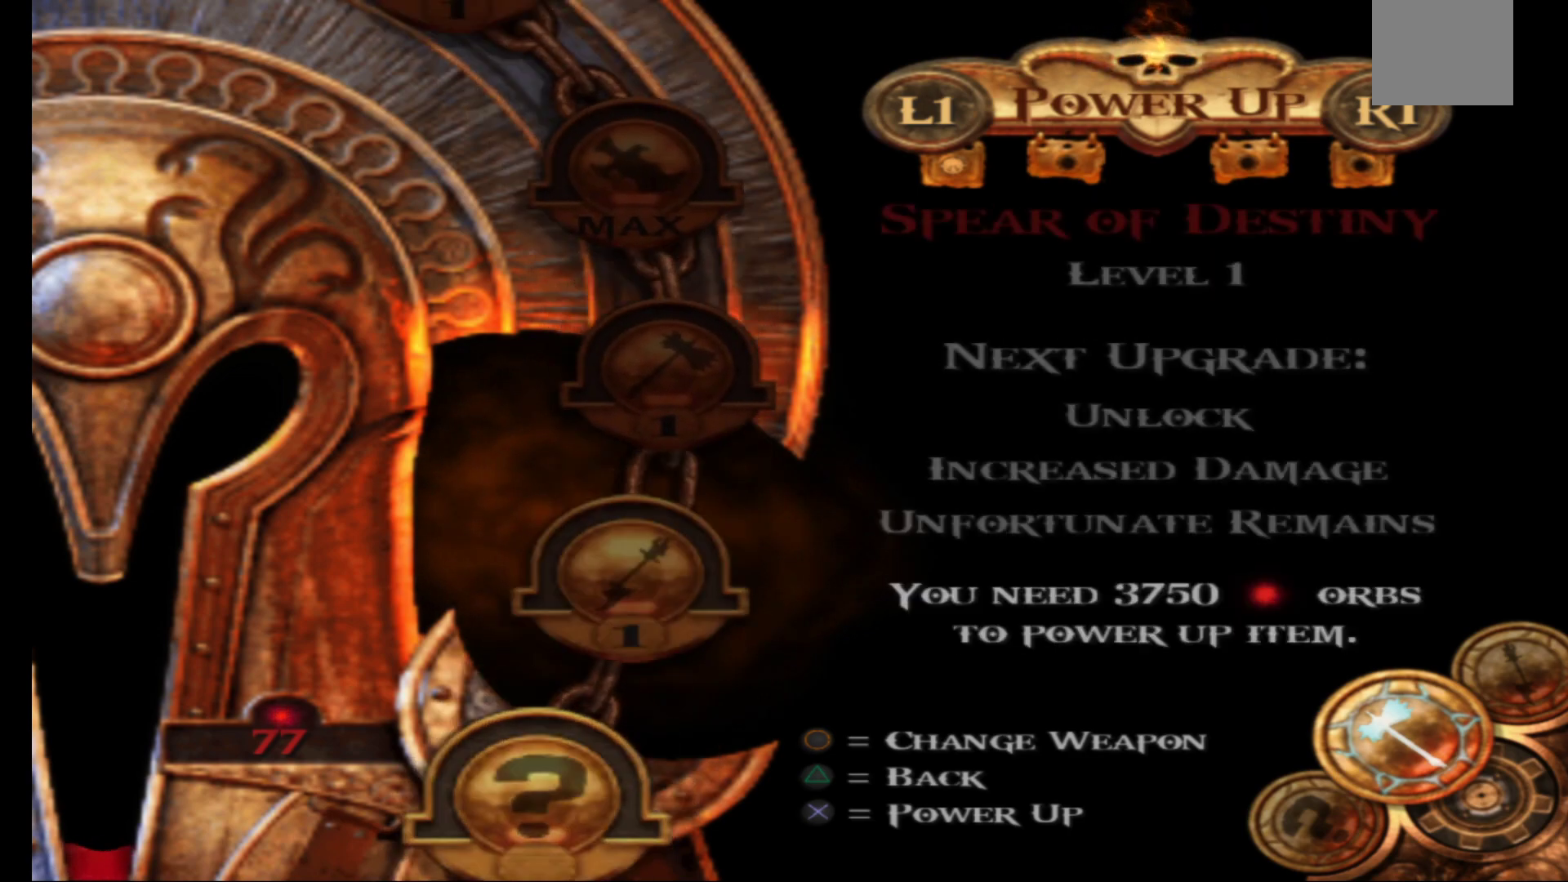
{"buttons": [], "left_stick": "center", "right_stick": "center", "events": []}
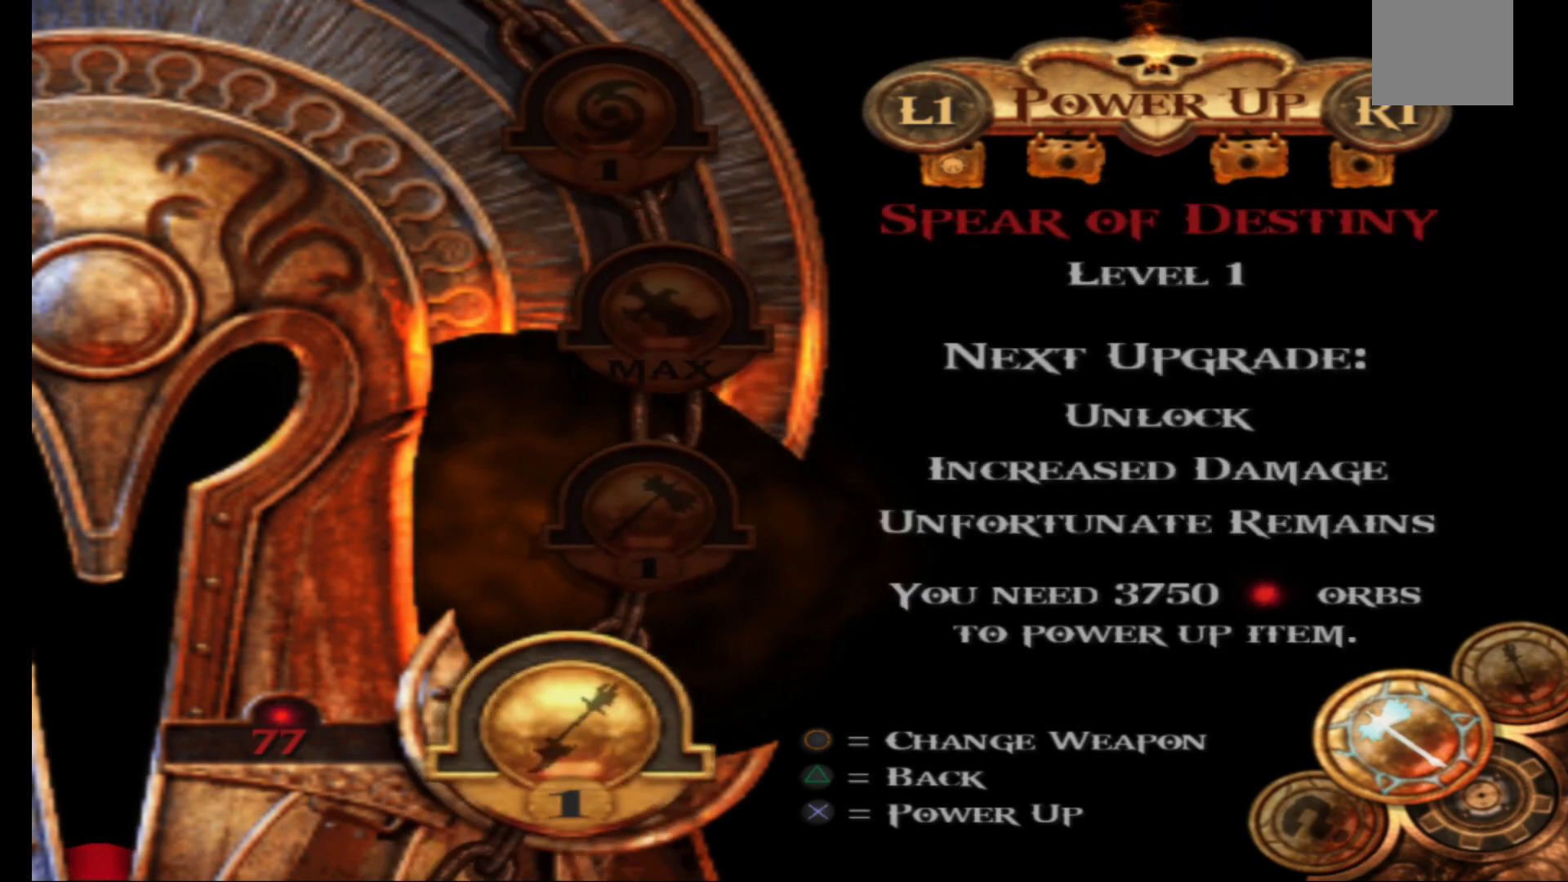
{"buttons": [], "left_stick": "center", "right_stick": "center", "events": []}
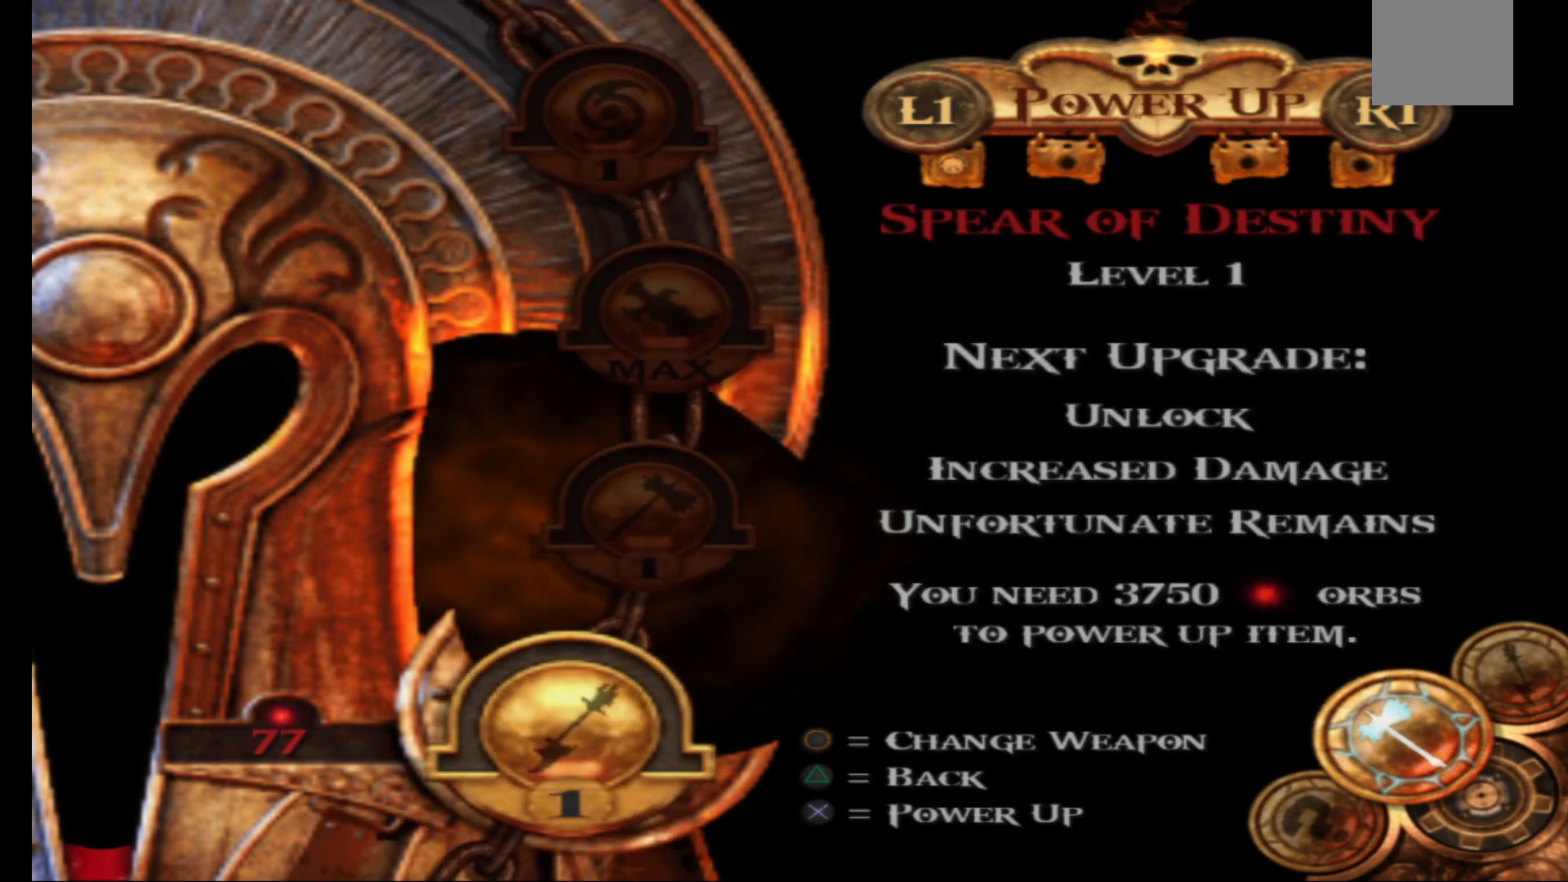
{"buttons": [], "left_stick": "center", "right_stick": "center", "events": []}
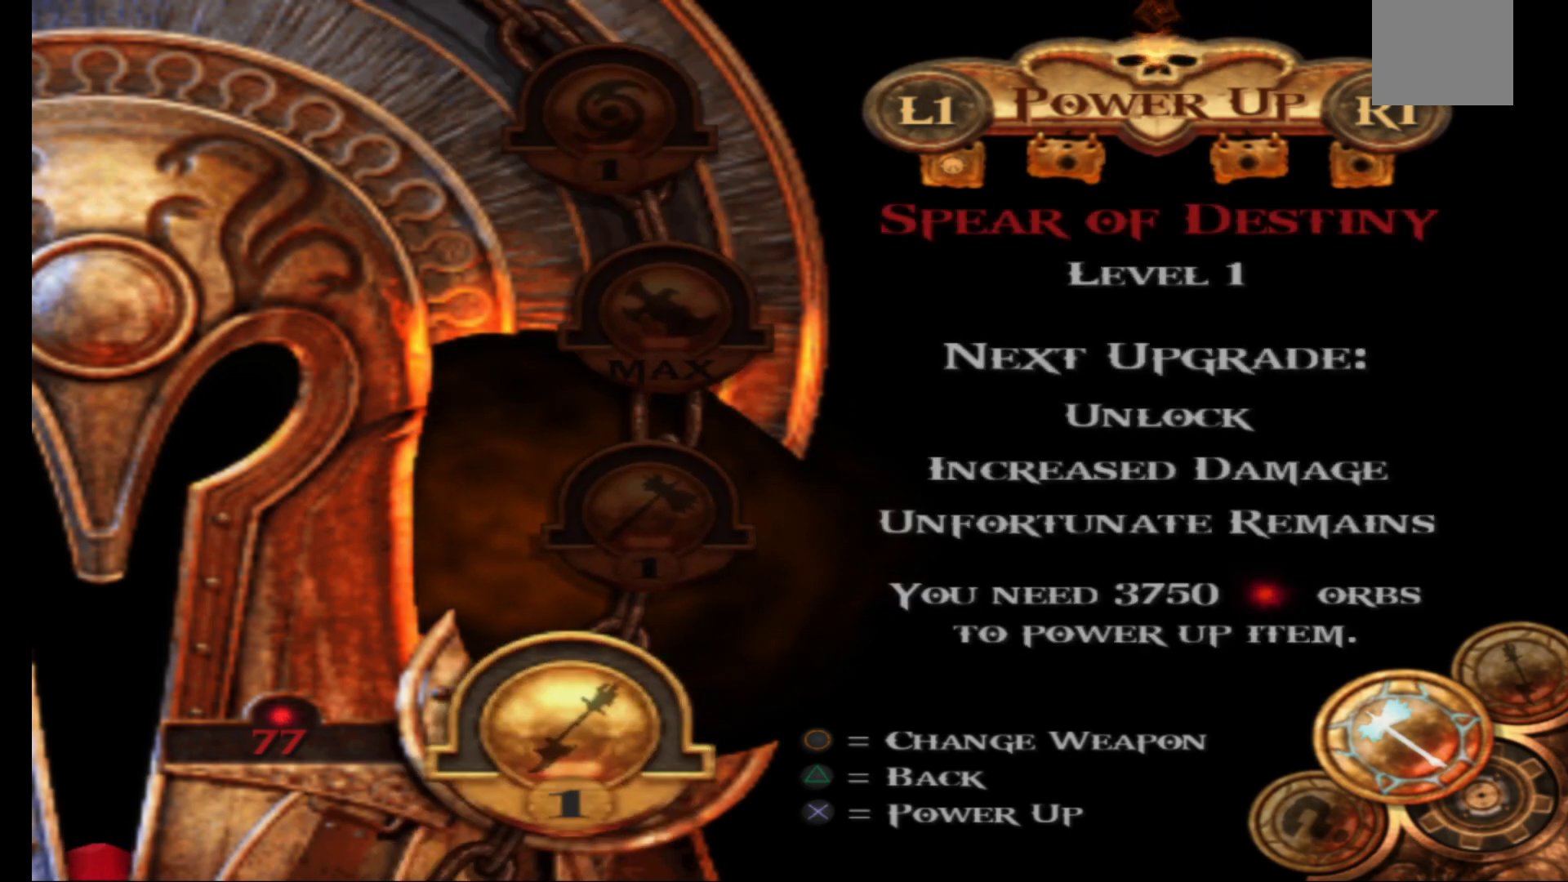
{"buttons": [], "left_stick": "center", "right_stick": "center", "events": [[367, "Y", "down"], [483, "Y", "up"]]}
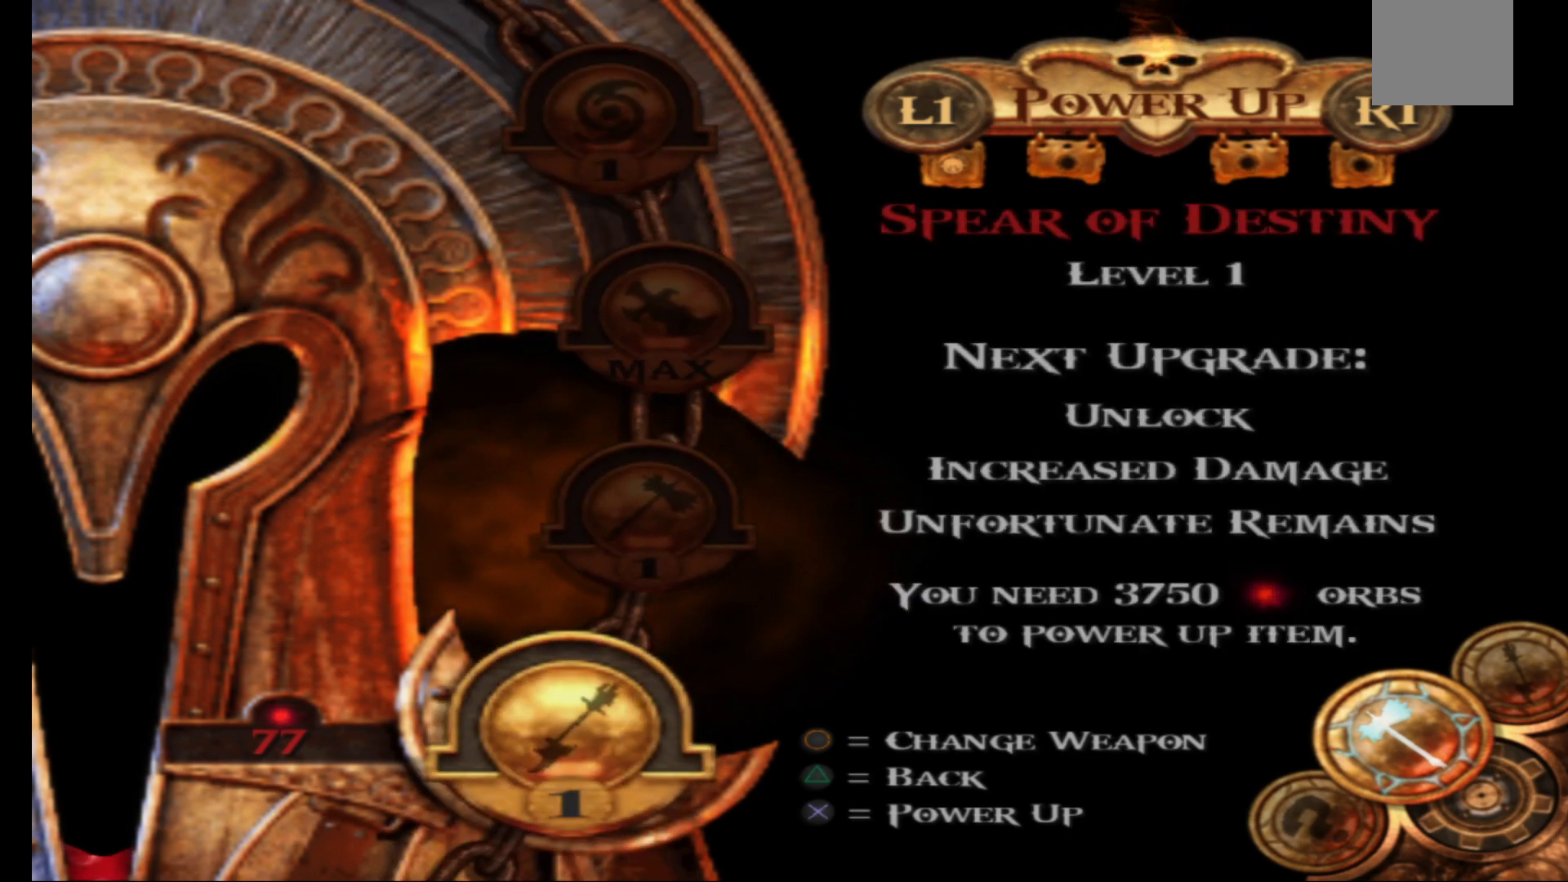
{"buttons": [], "left_stick": "center", "right_stick": "center", "events": []}
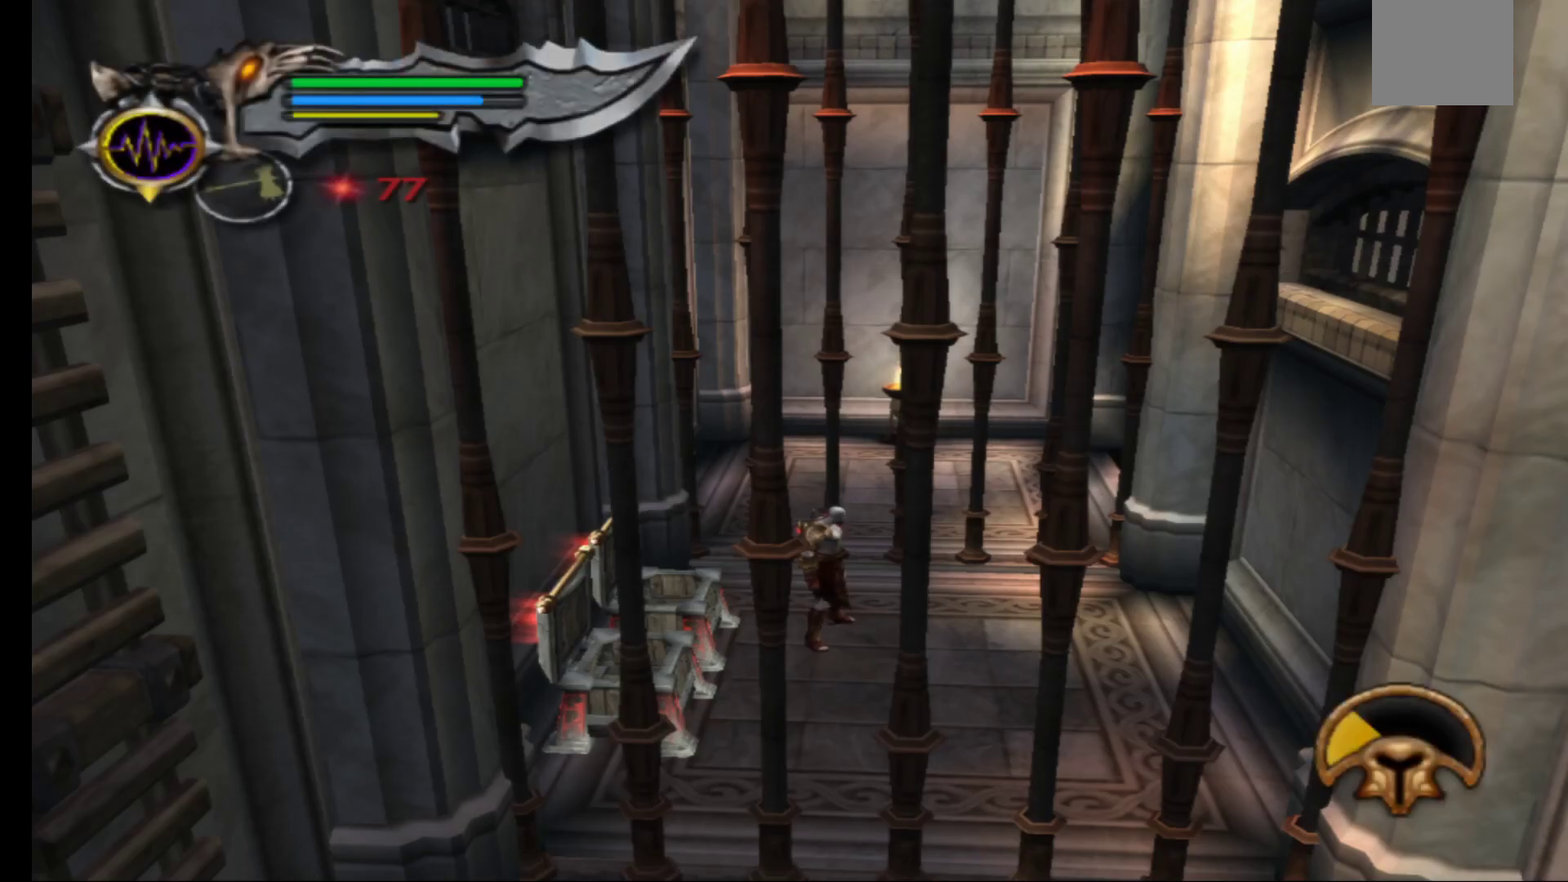
{"buttons": [], "left_stick": "up", "right_stick": "center", "events": [[33, "left_stick", "up"]]}
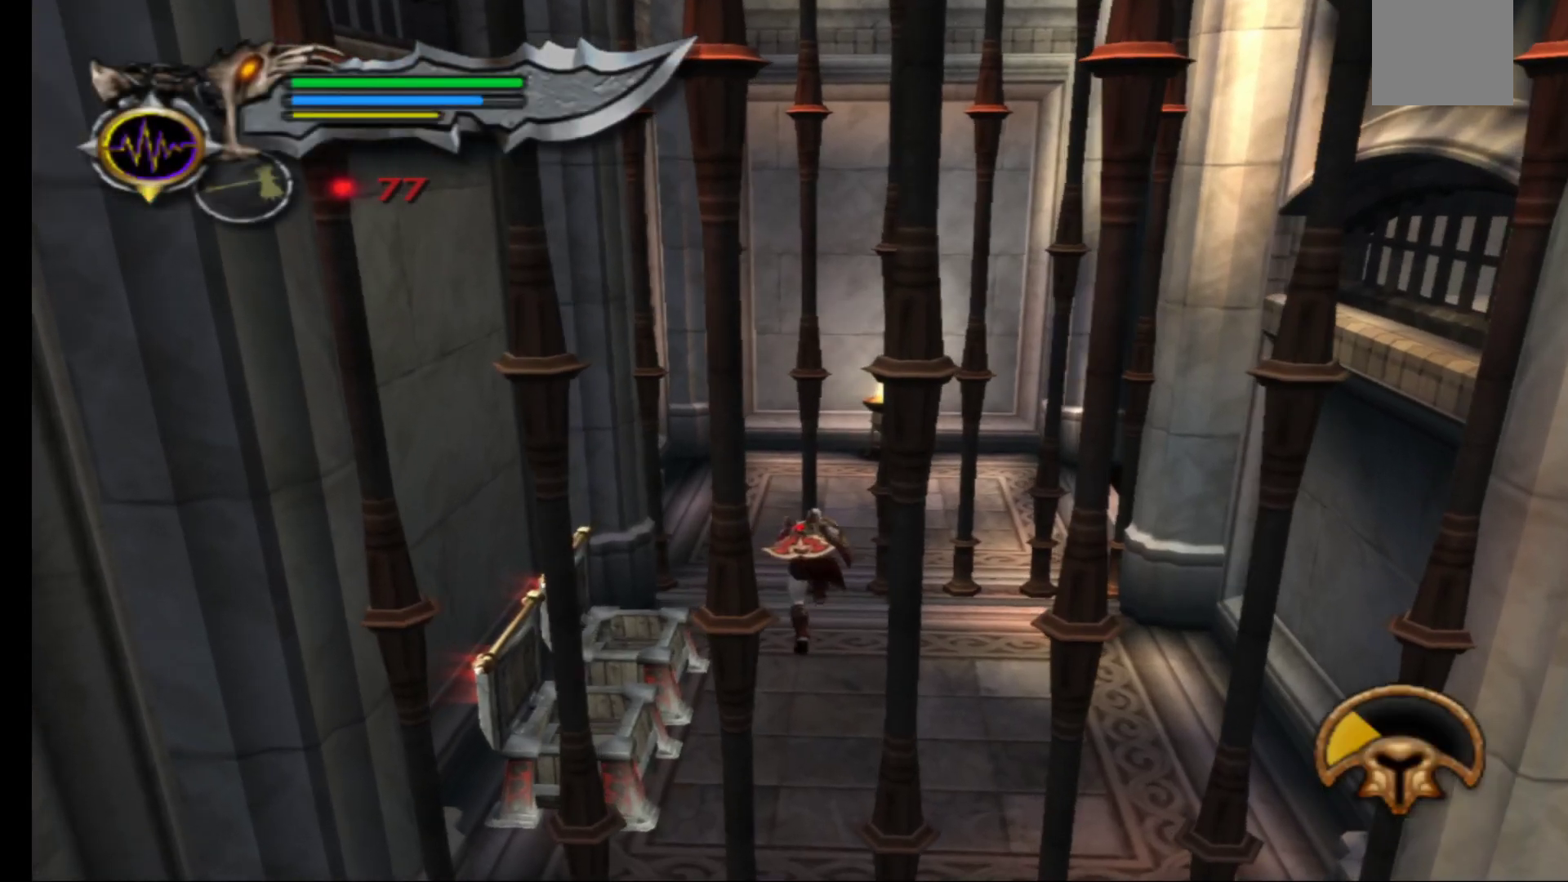
{"buttons": [], "left_stick": "up-right", "right_stick": "center", "events": [[417, "left_stick", "up-right"]]}
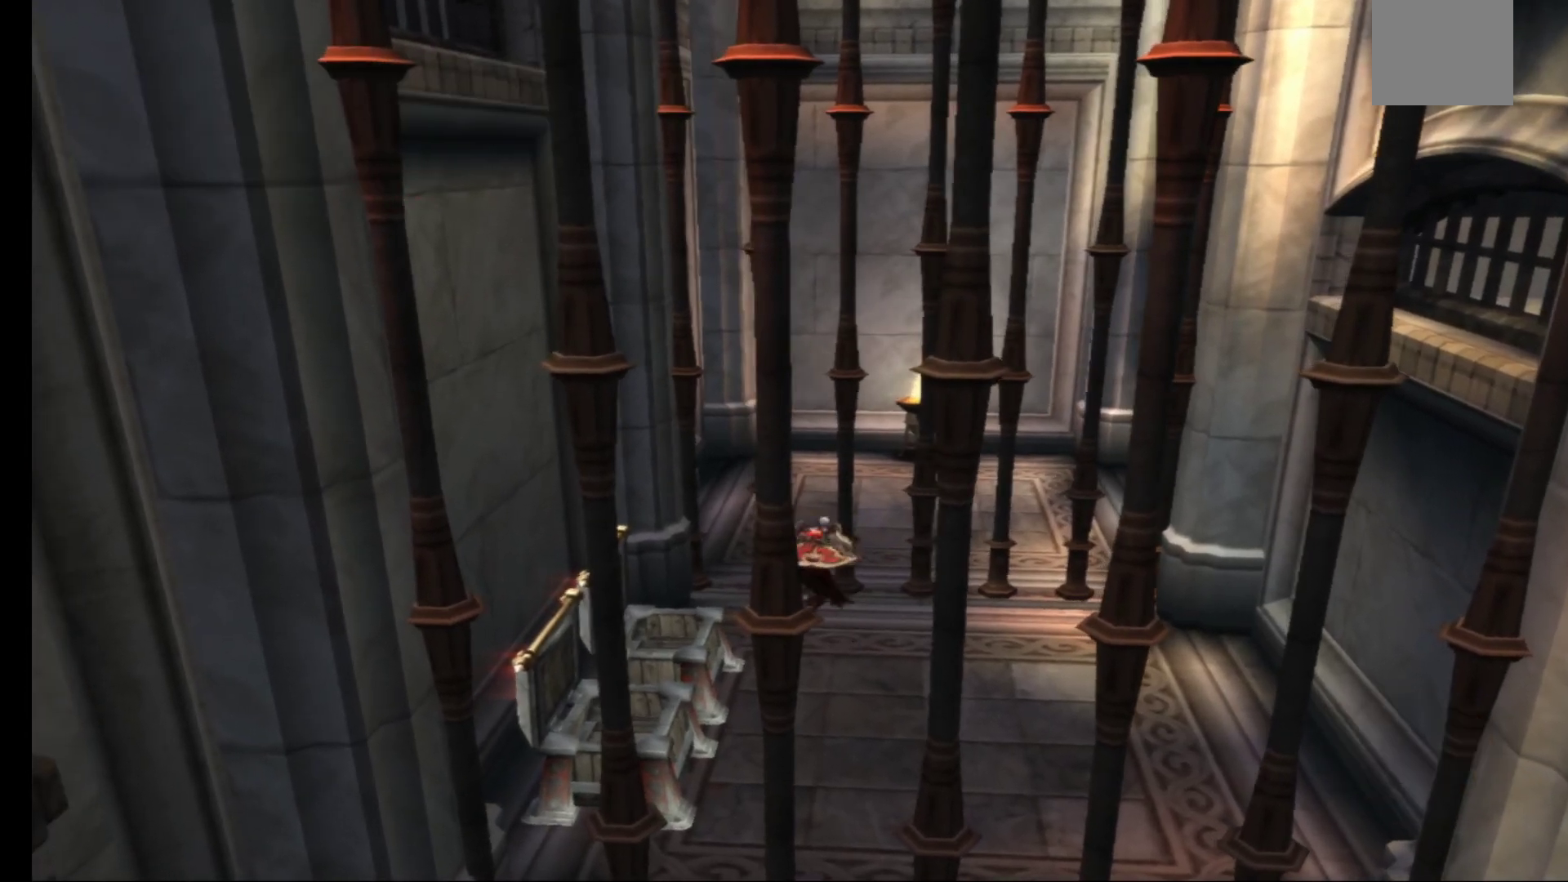
{"buttons": [], "left_stick": "right", "right_stick": "center", "events": [[67, "left_stick", "right"], [200, "left_stick", "up-right"], [400, "left_stick", "right"]]}